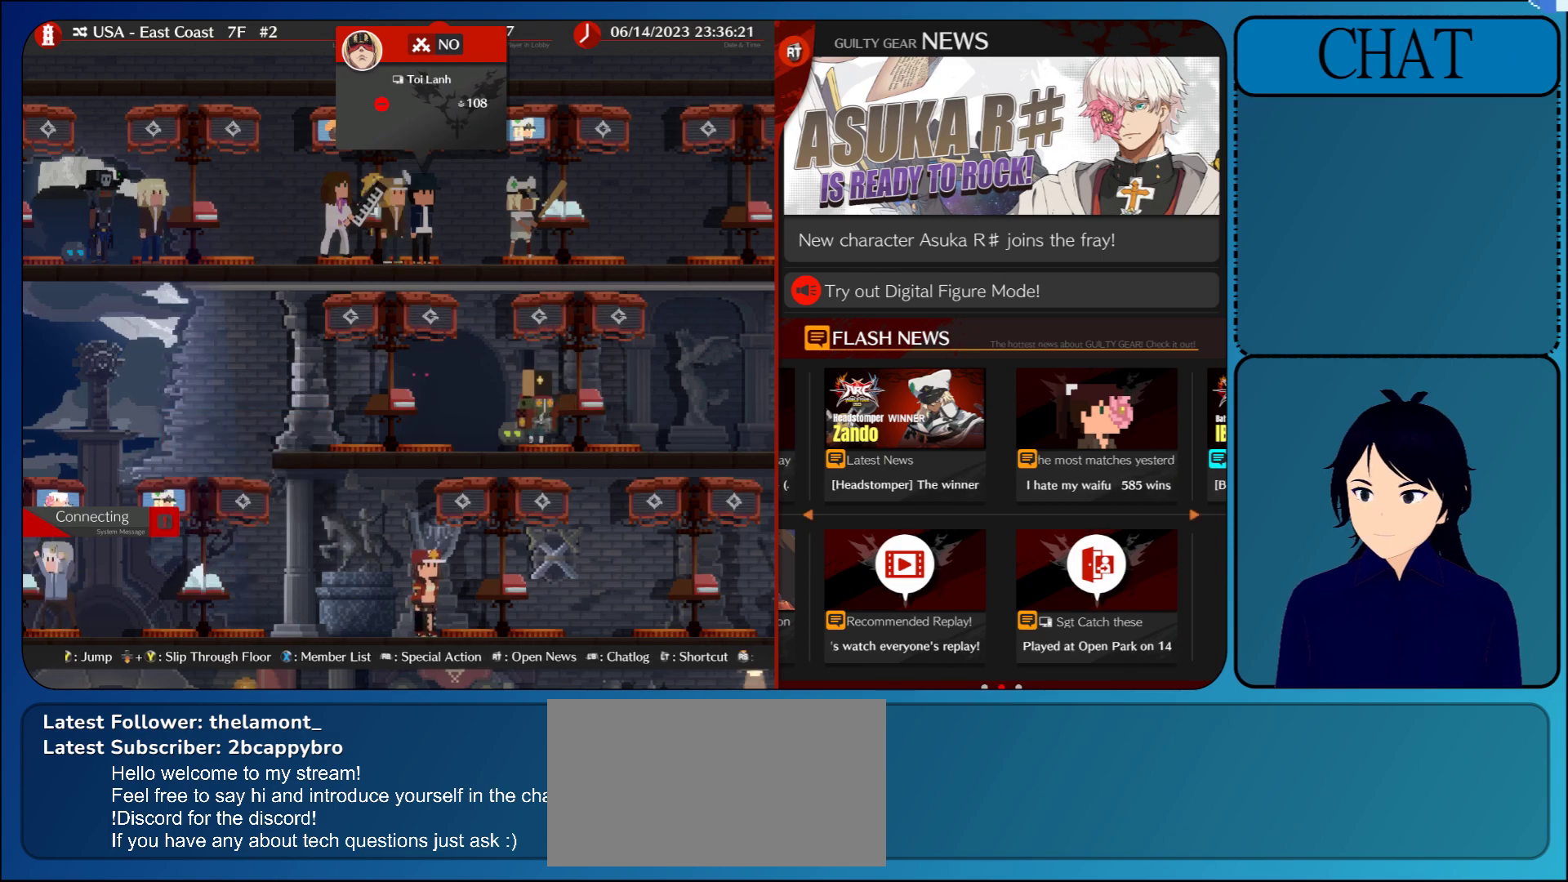
Gameplay with a controller (arcade stick); each line is a JSON object with the inputs held at the frame after it. "events" lists button and stick changes between this image and that frame as [ms after this image, input, new state], when the widget could be followed in between. Not read: L3 R3 START.
{"buttons": [], "left_stick": "center", "events": []}
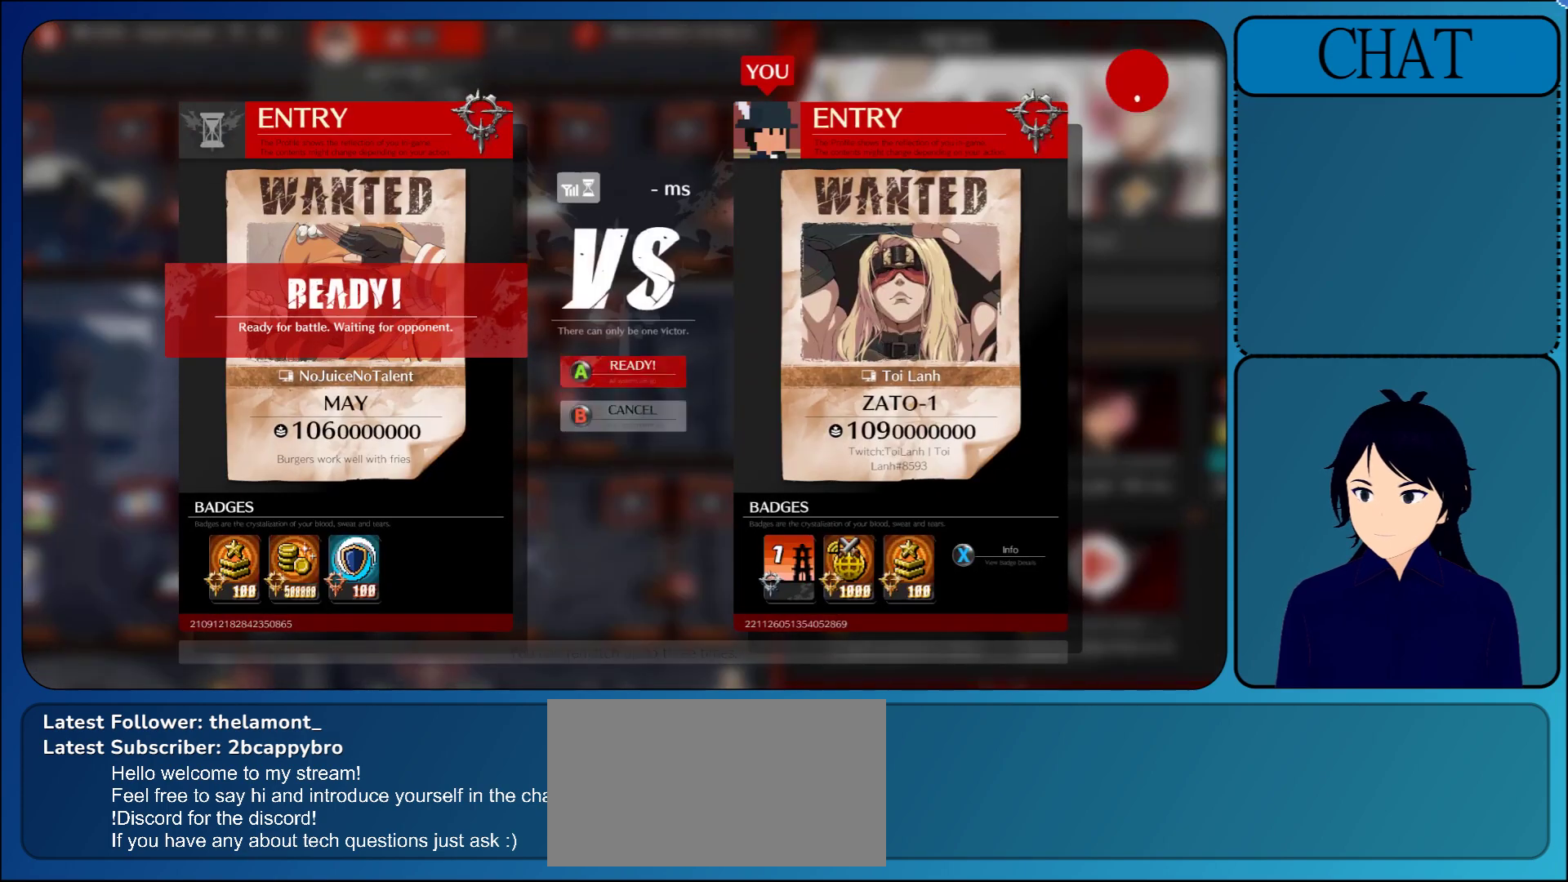
{"buttons": [], "left_stick": "center", "events": []}
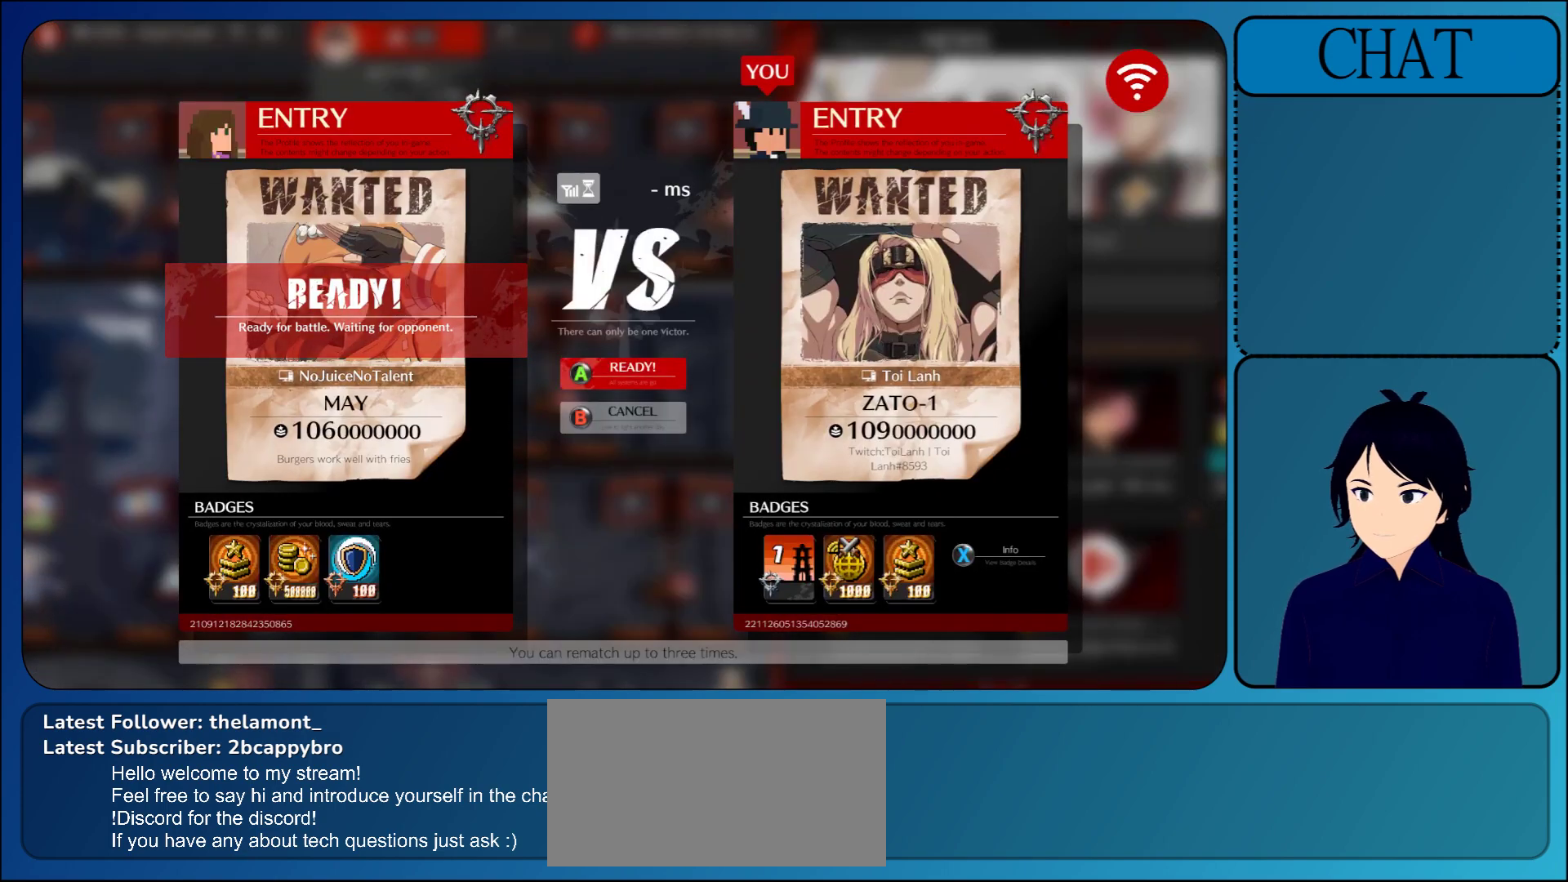
{"buttons": ["CROSS"], "left_stick": "center", "events": [[367, "CROSS", "down"]]}
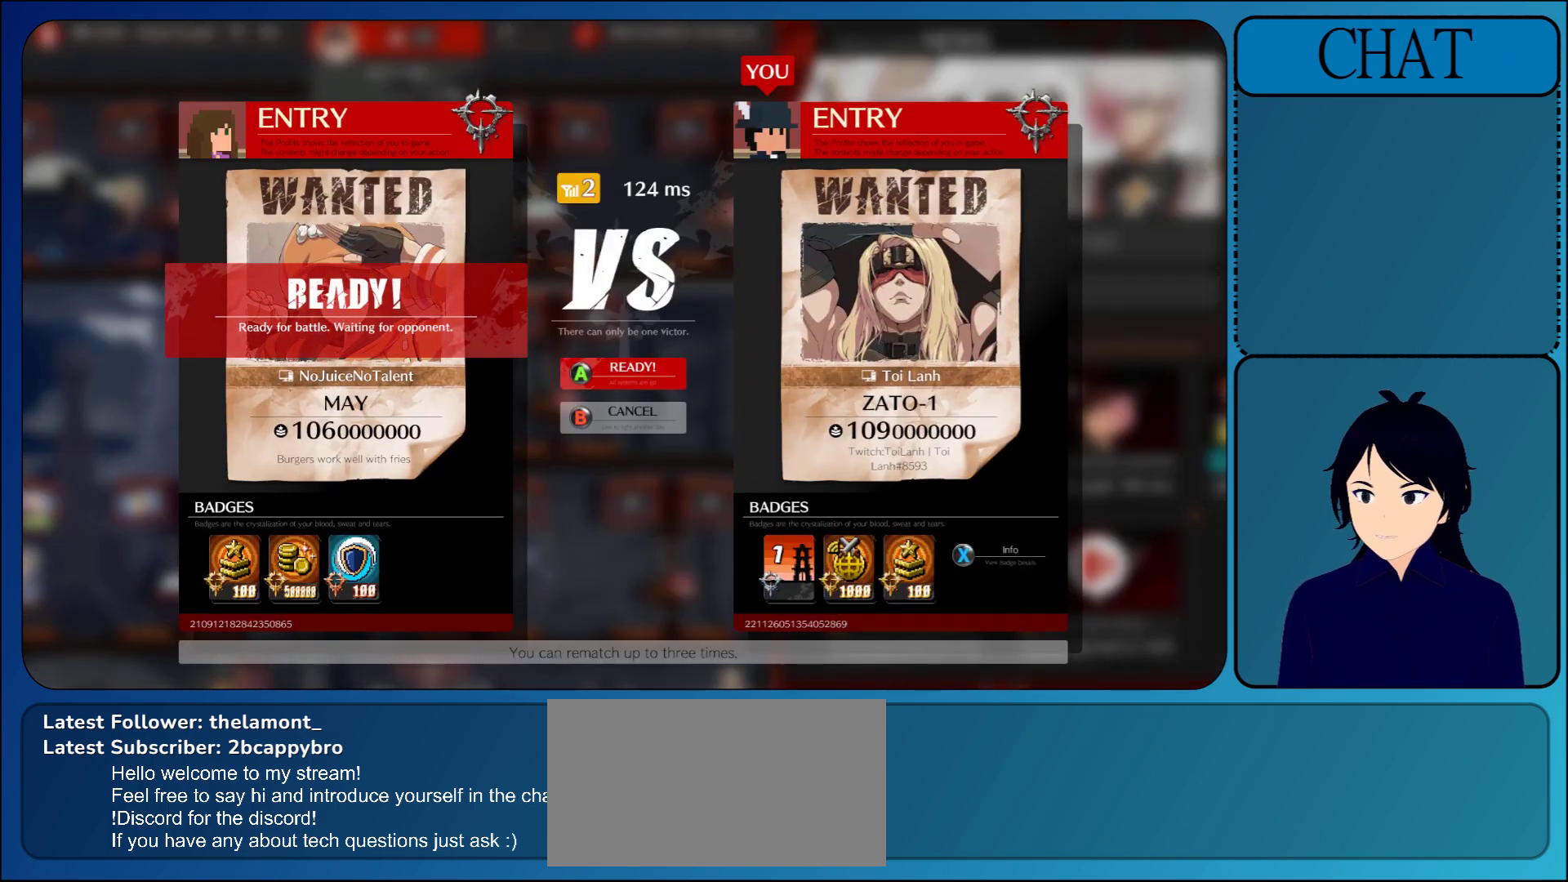
{"buttons": [], "left_stick": "center", "events": [[17, "CROSS", "up"]]}
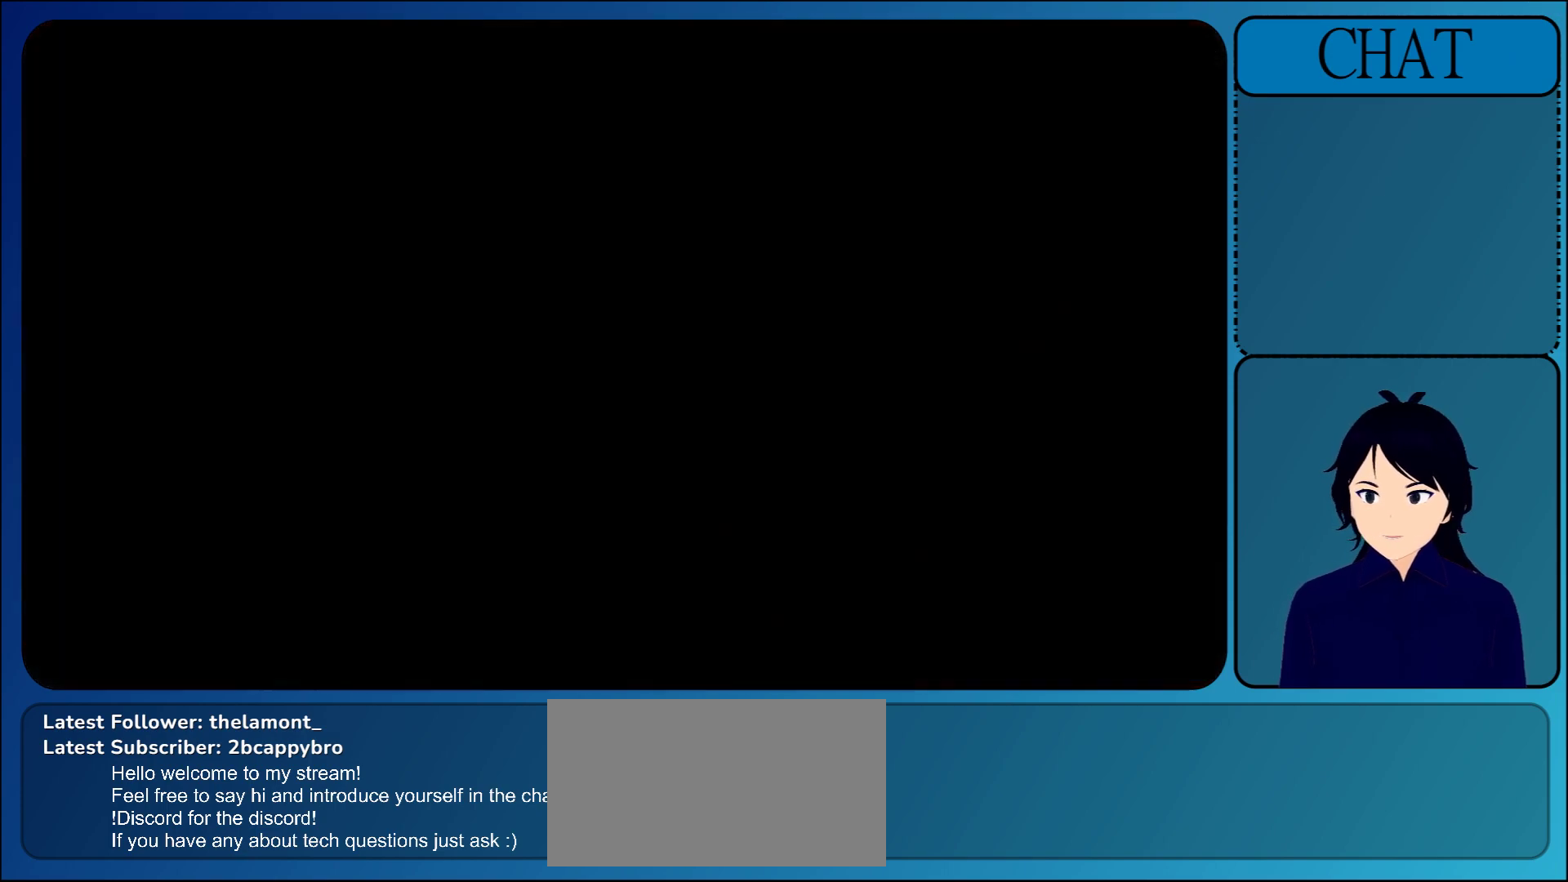
{"buttons": ["CROSS"], "left_stick": "center", "events": [[433, "CROSS", "down"]]}
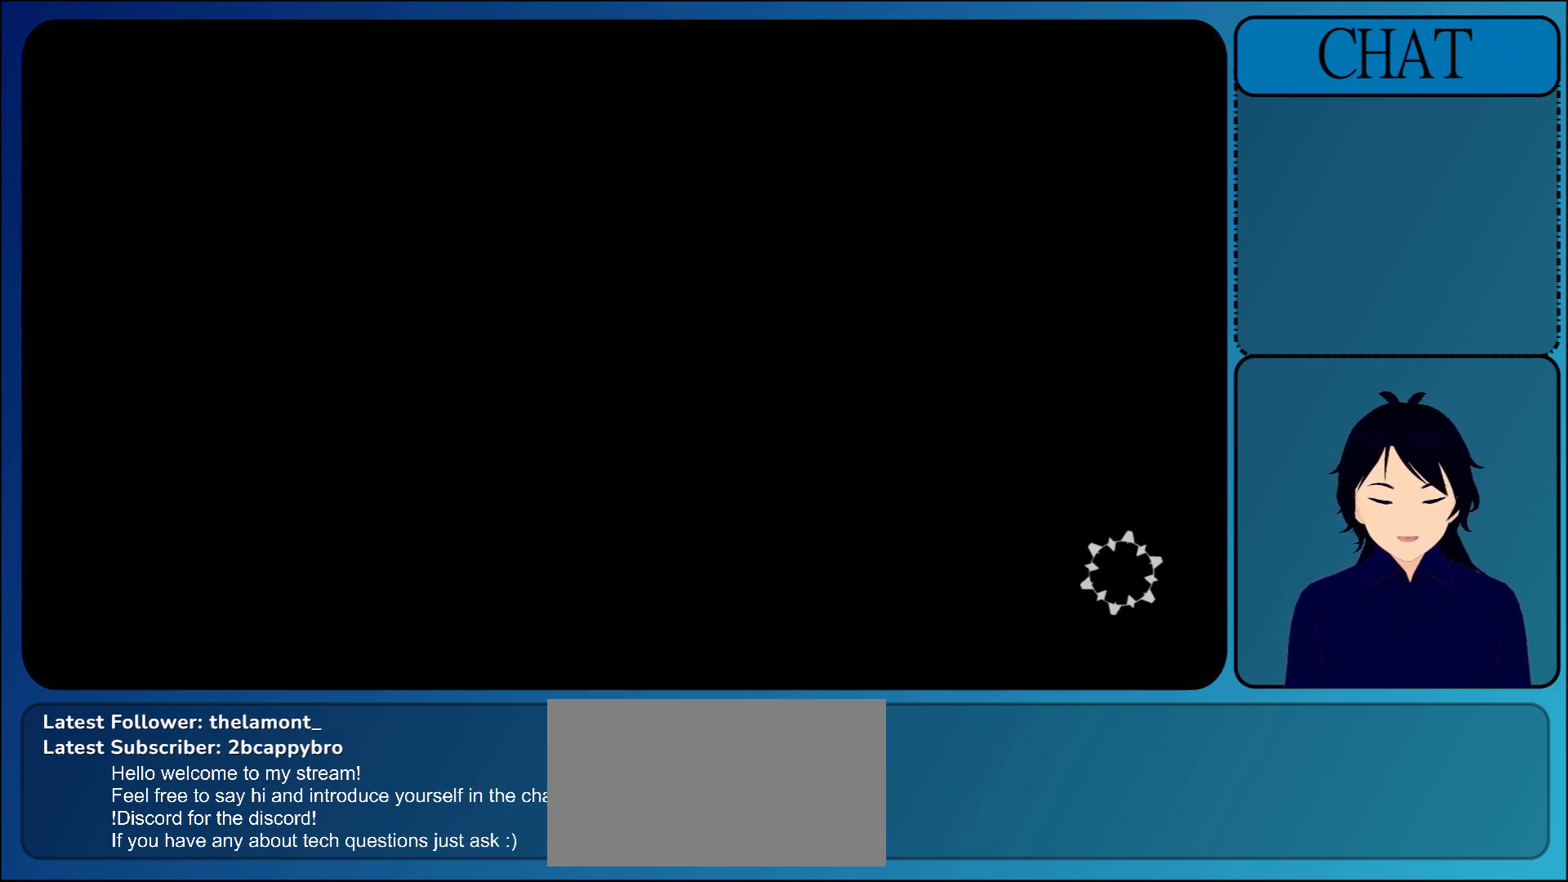
{"buttons": [], "left_stick": "center", "events": [[133, "CROSS", "up"]]}
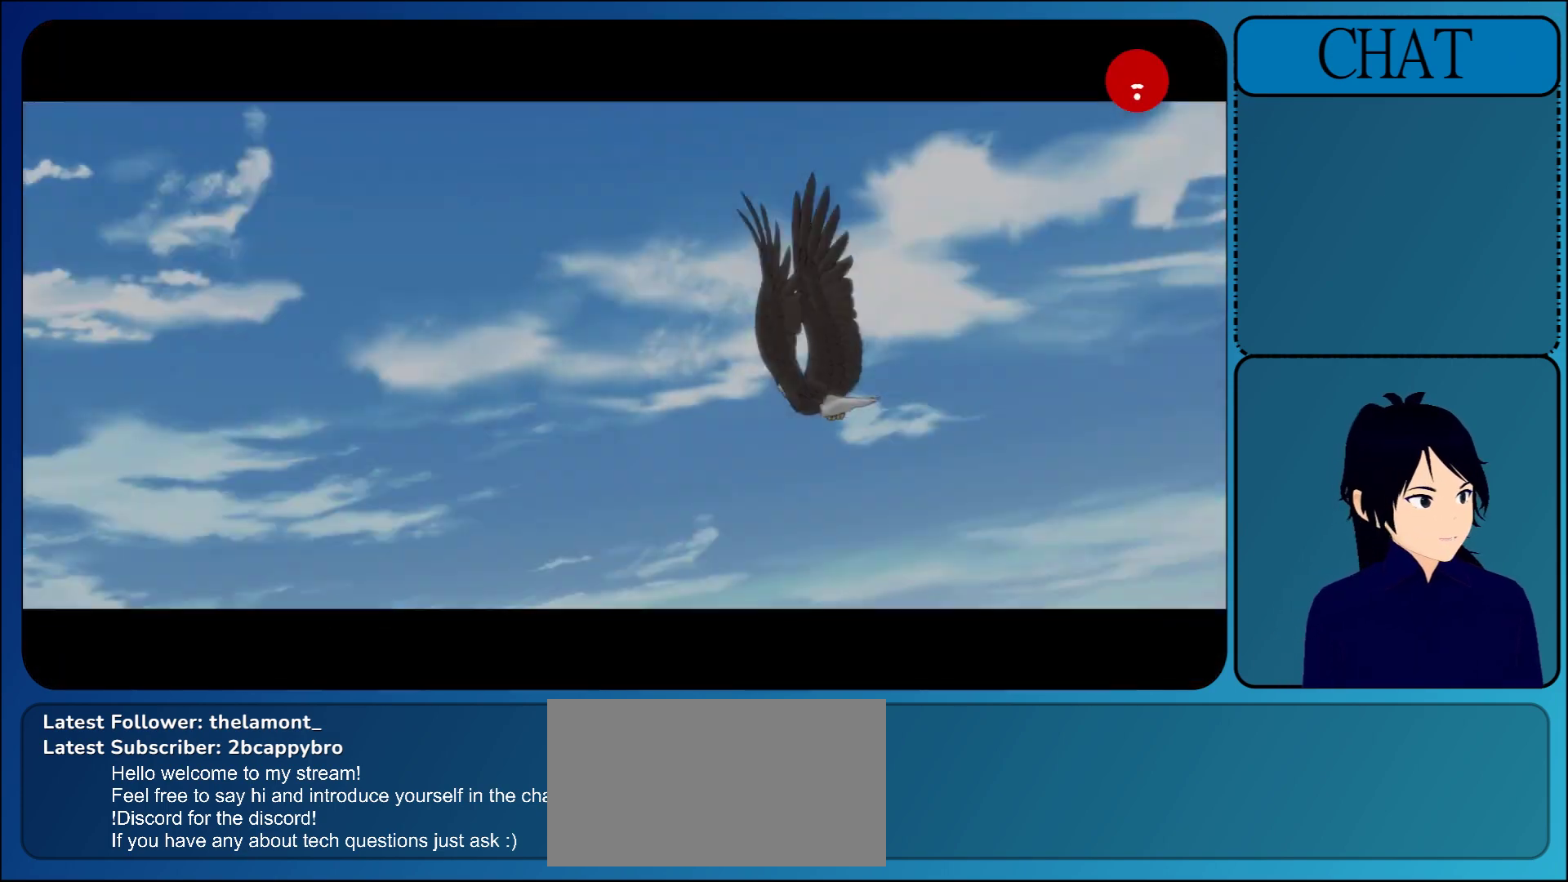
{"buttons": [], "left_stick": "center", "events": [[217, "CROSS", "down"], [450, "CROSS", "up"]]}
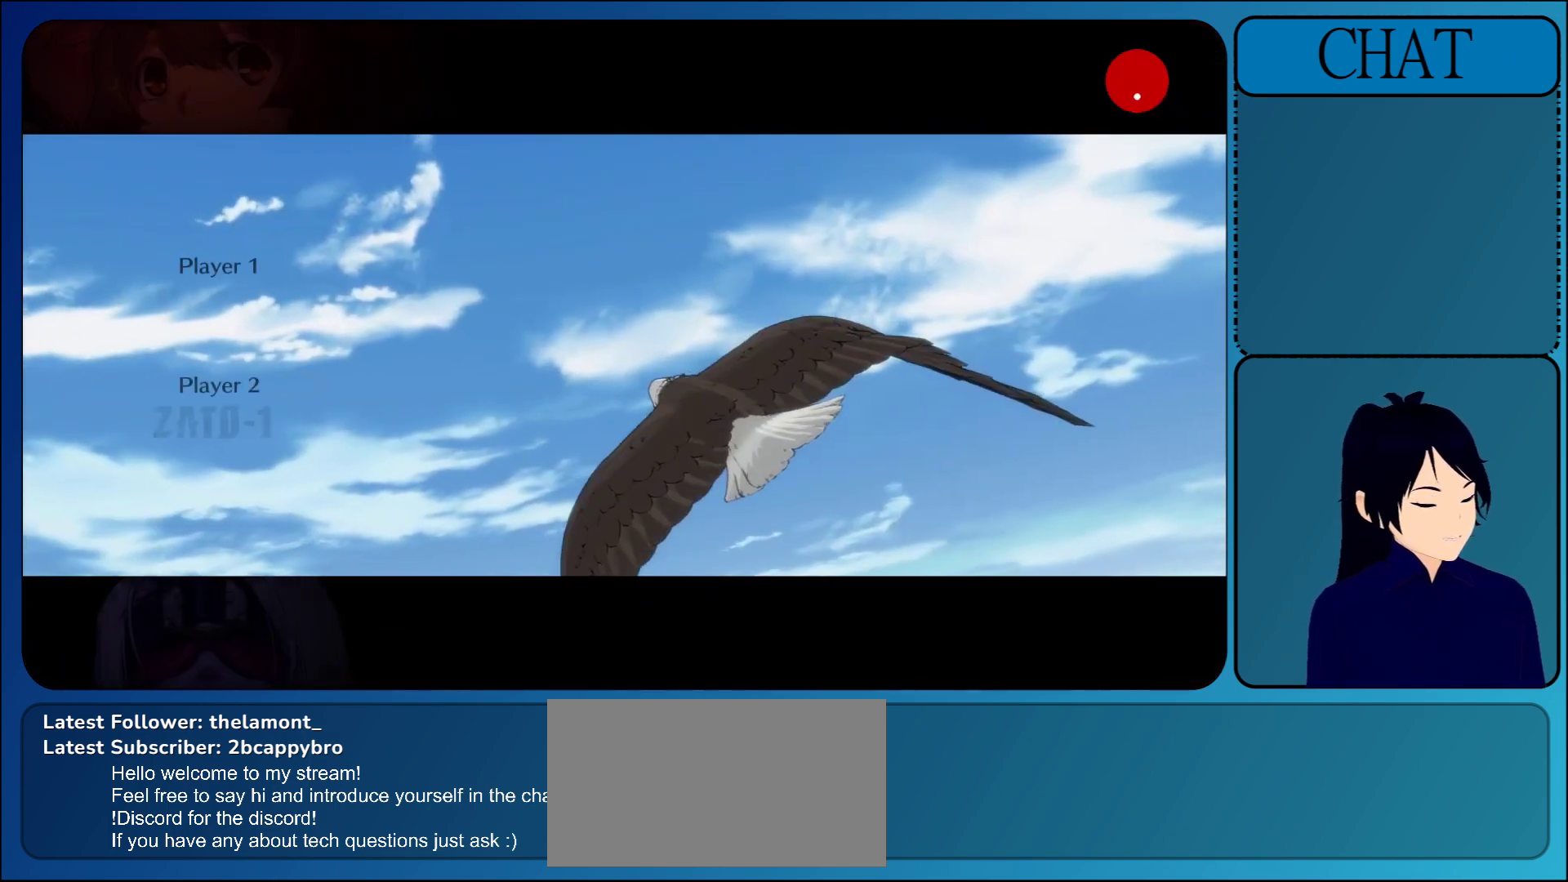
{"buttons": [], "left_stick": "center", "events": []}
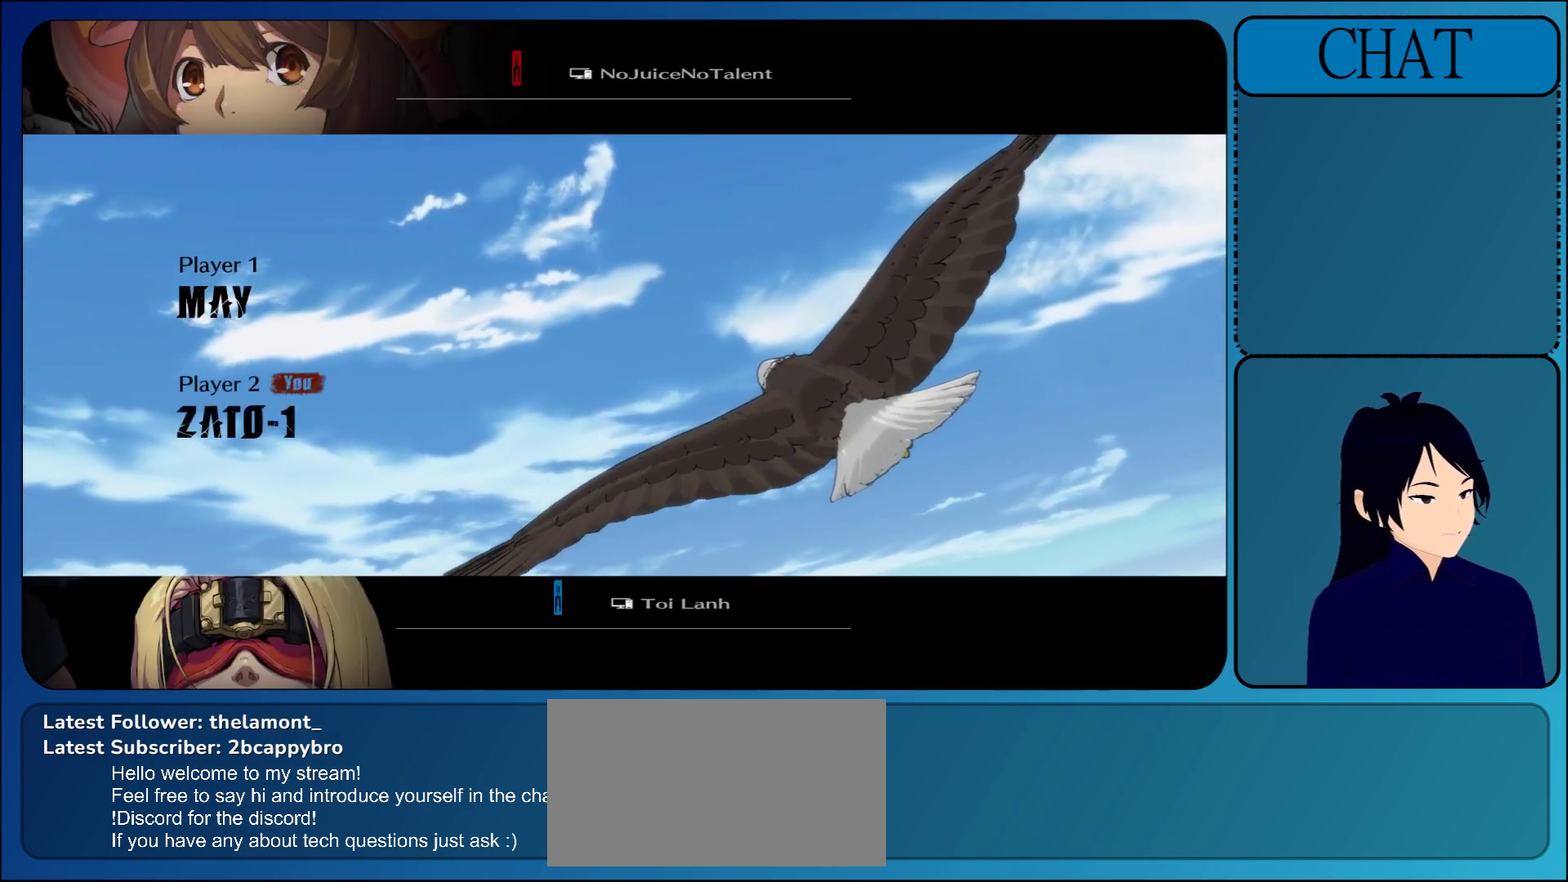
{"buttons": [], "left_stick": "center", "events": [[117, "CROSS", "down"], [367, "CROSS", "up"]]}
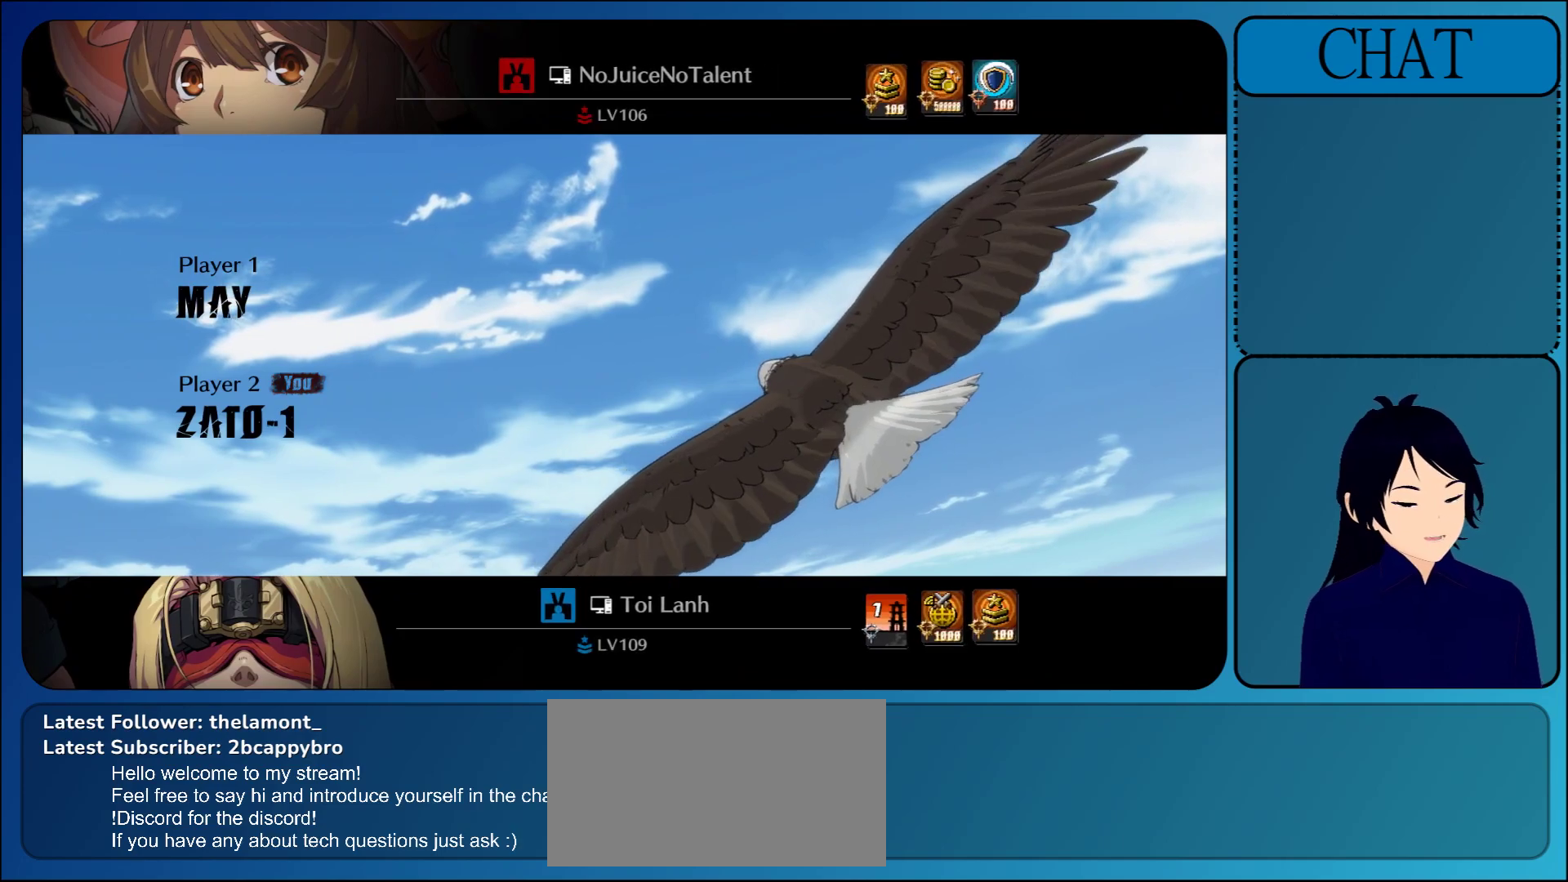
{"buttons": [], "left_stick": "center", "events": []}
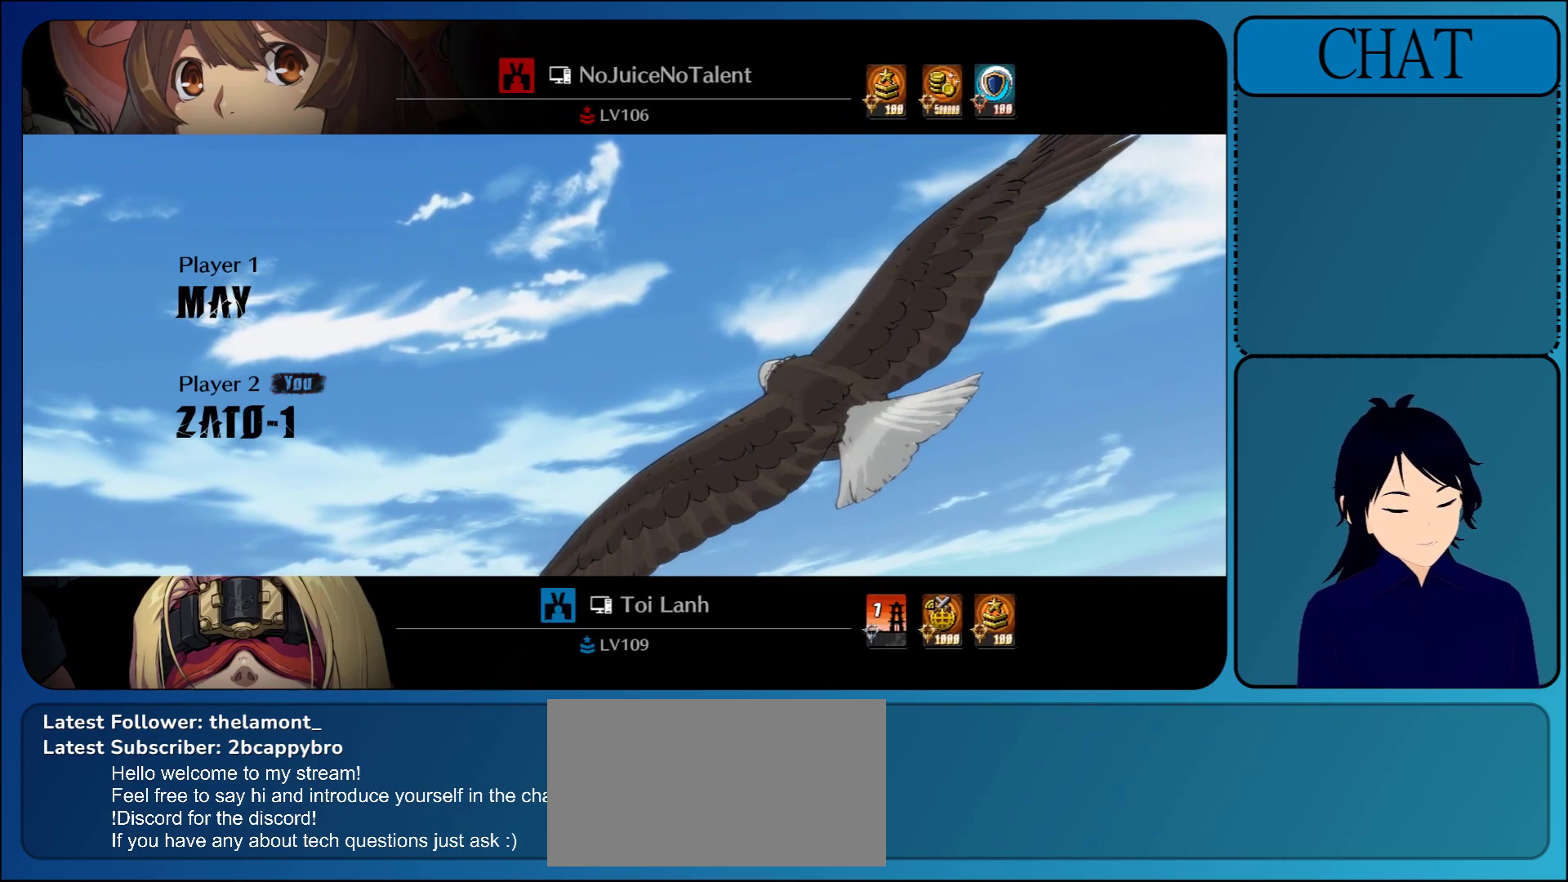
{"buttons": [], "left_stick": "center", "events": []}
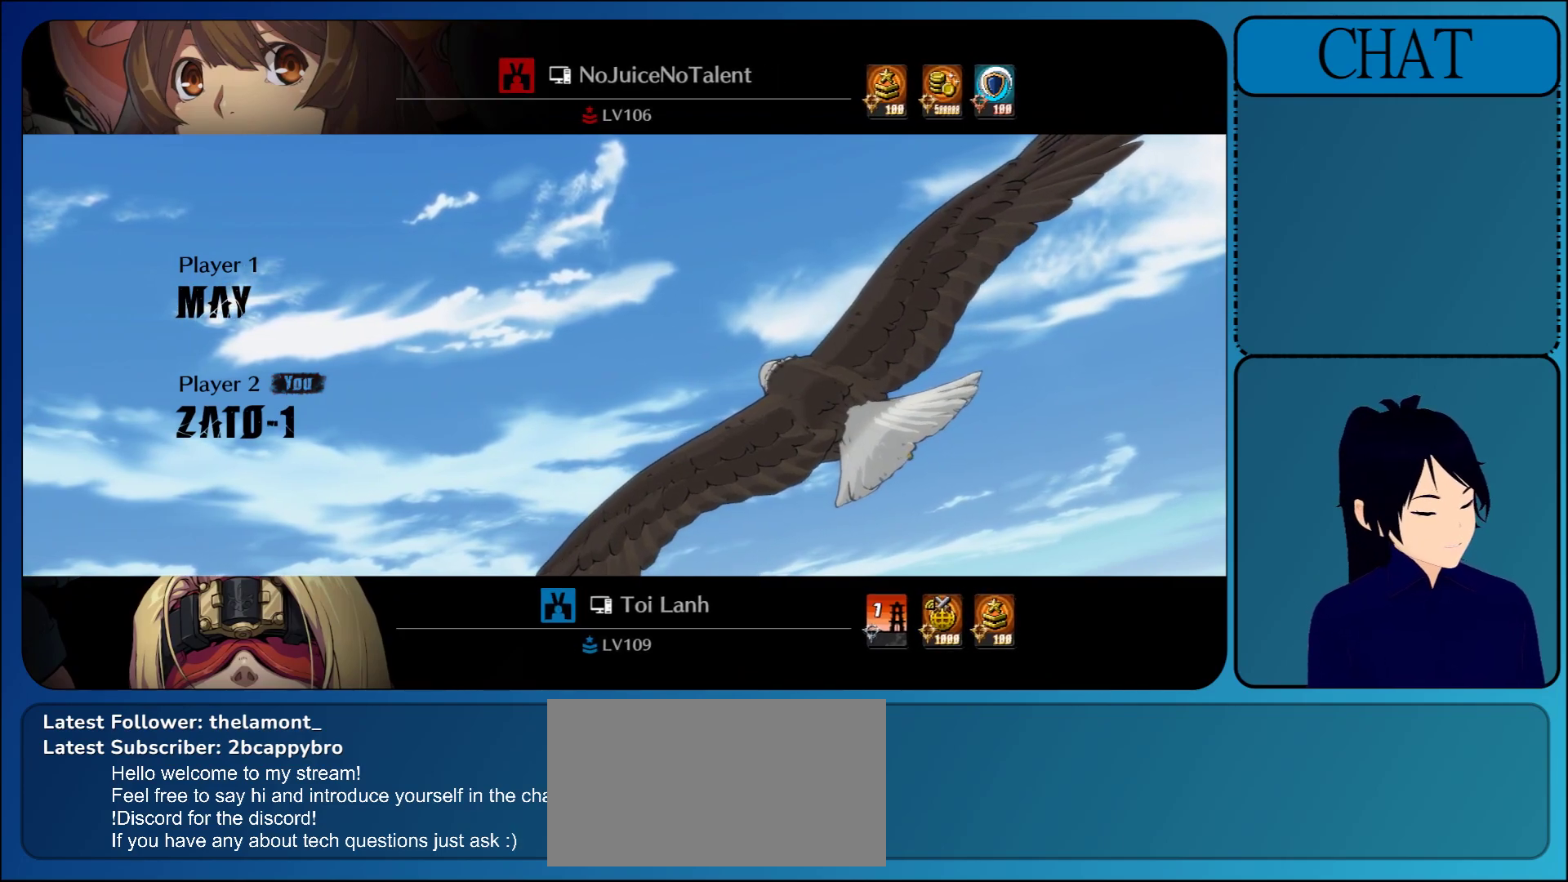
{"buttons": [], "left_stick": "center", "events": []}
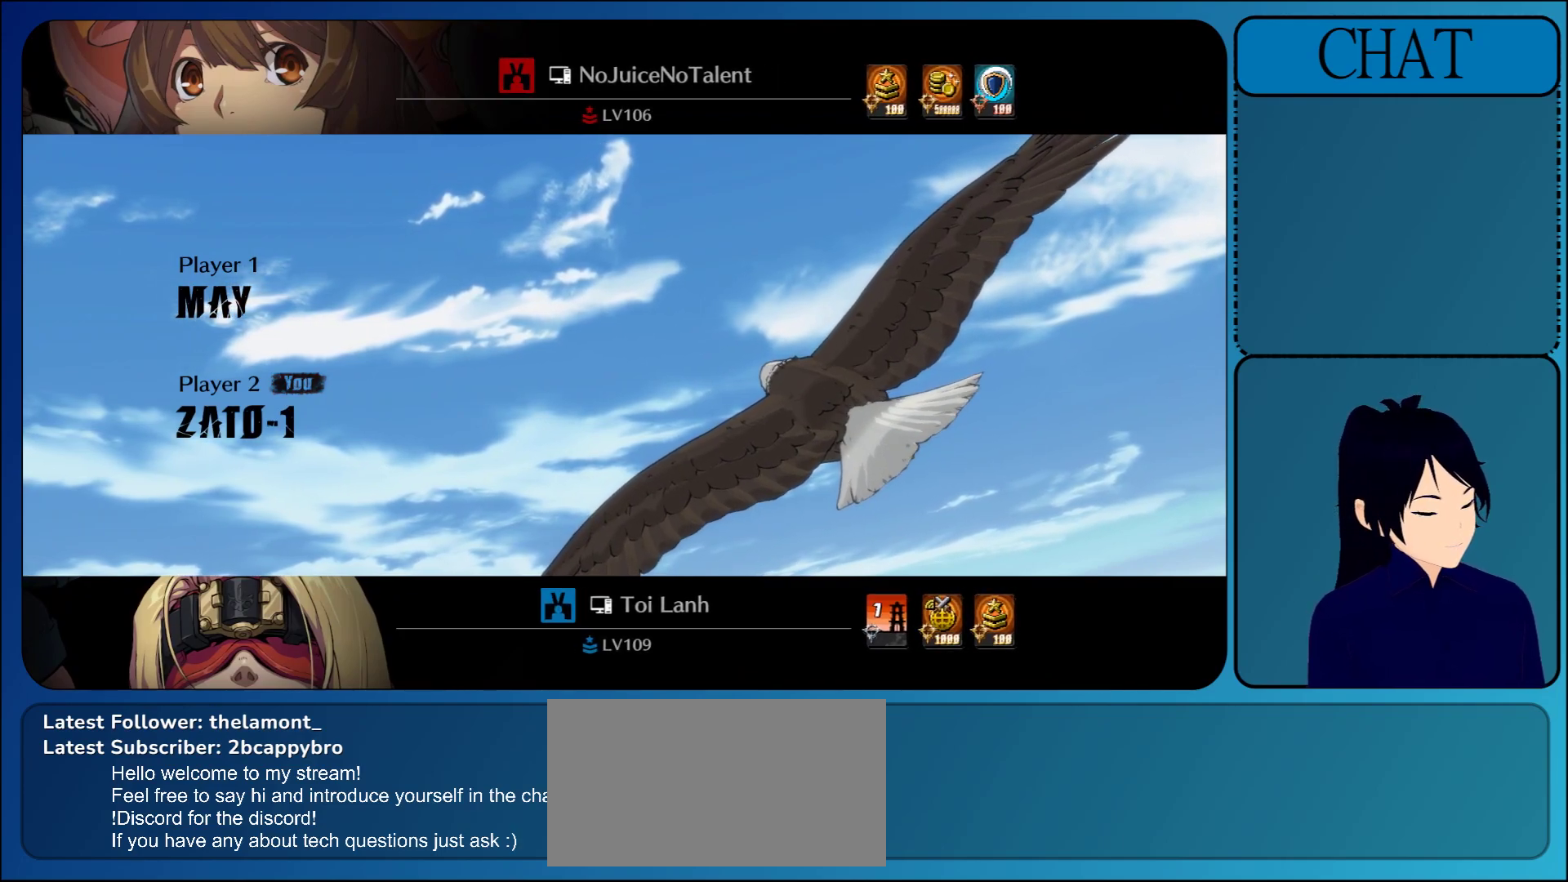
{"buttons": [], "left_stick": "center", "events": []}
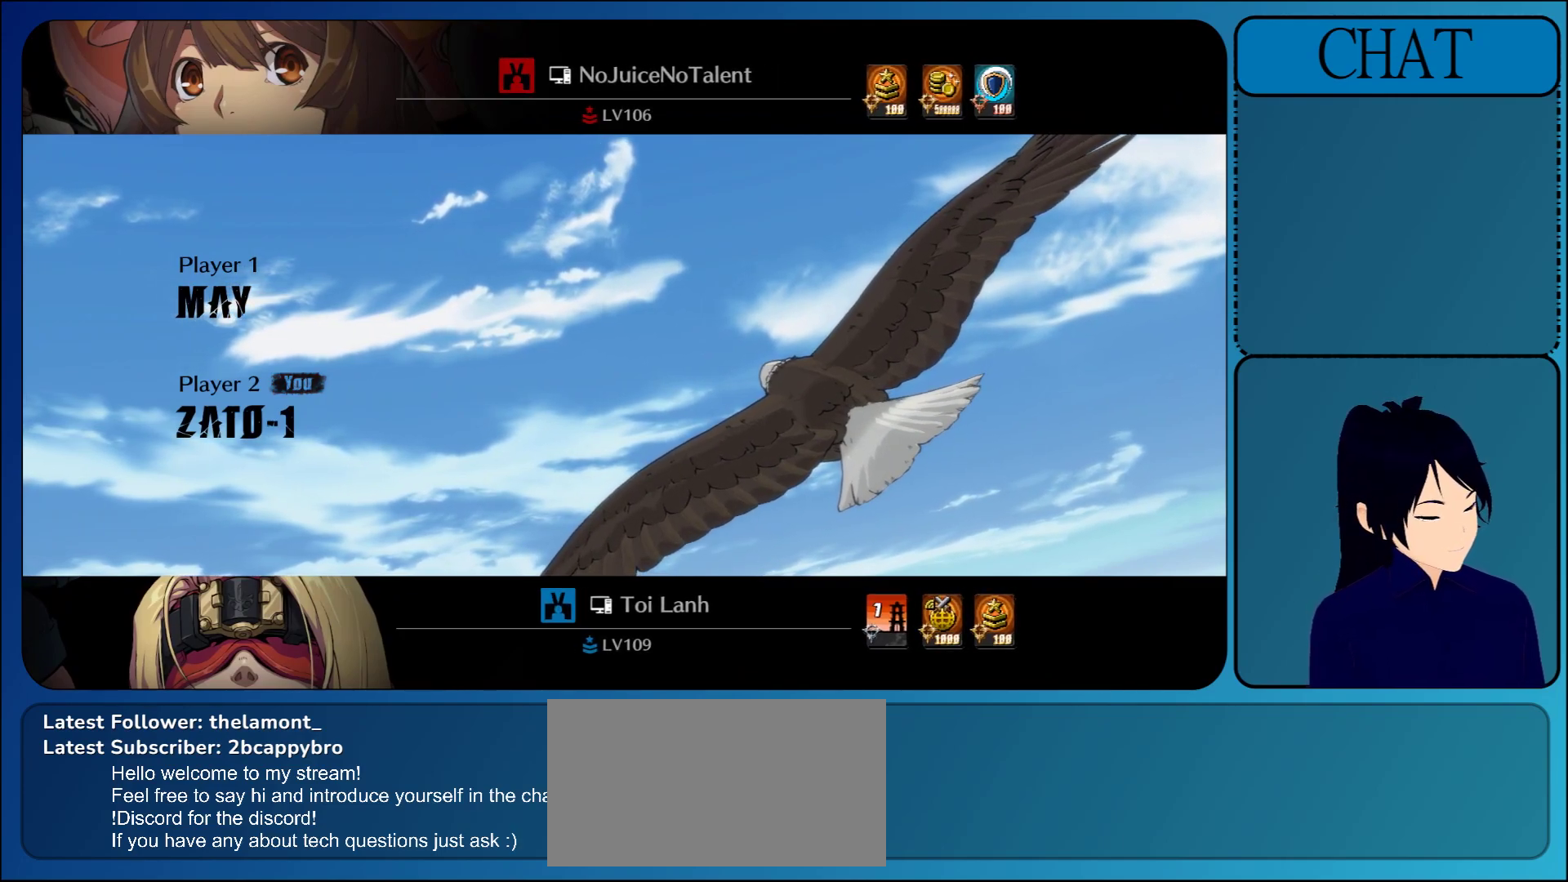
{"buttons": [], "left_stick": "center", "events": []}
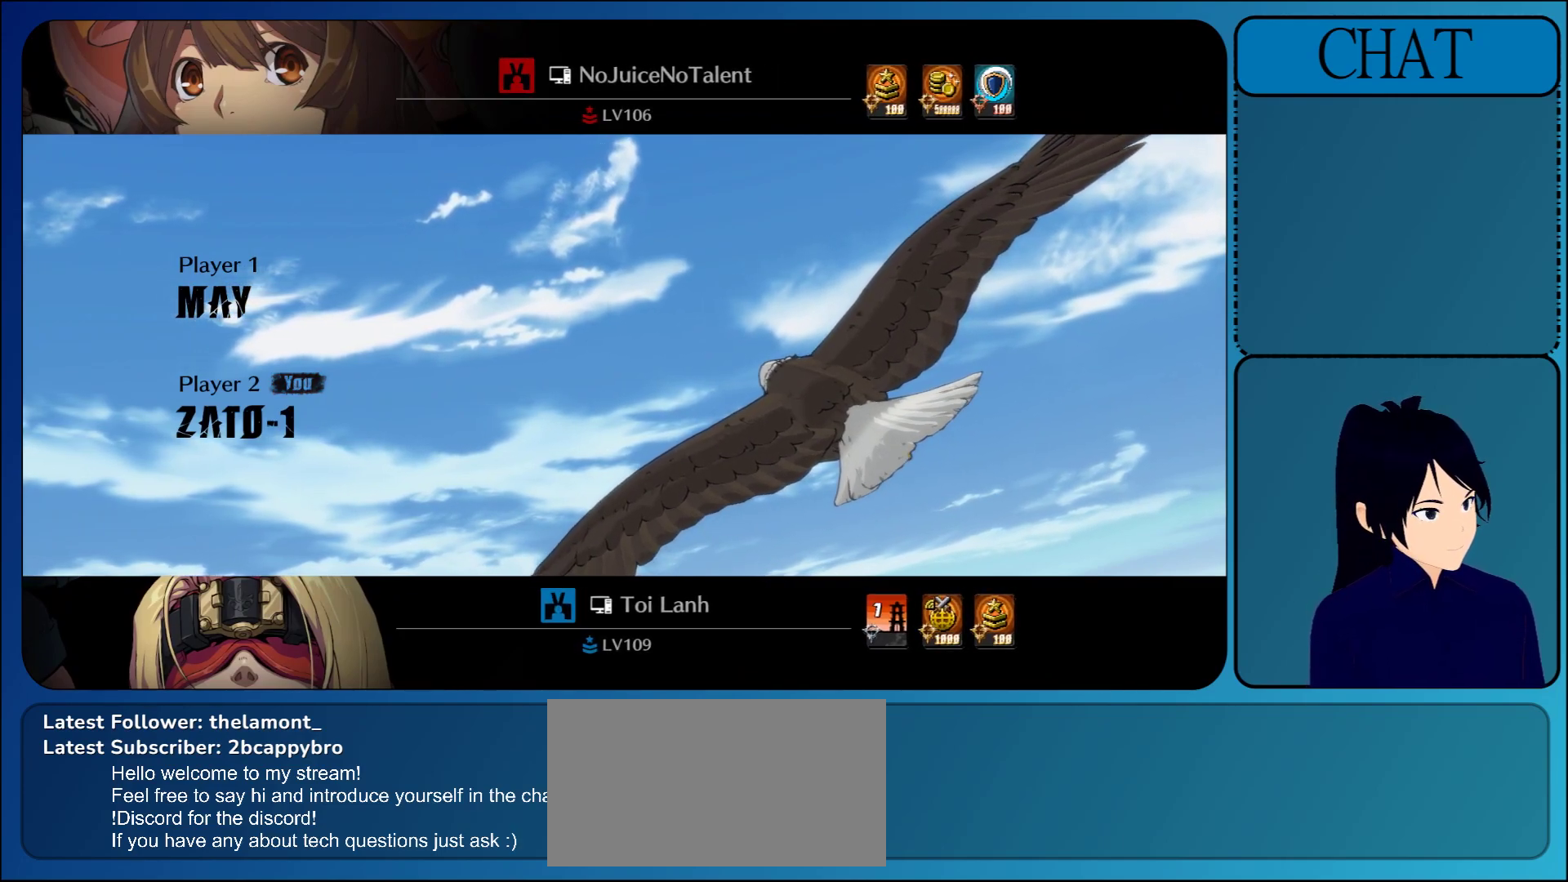
{"buttons": [], "left_stick": "center", "events": []}
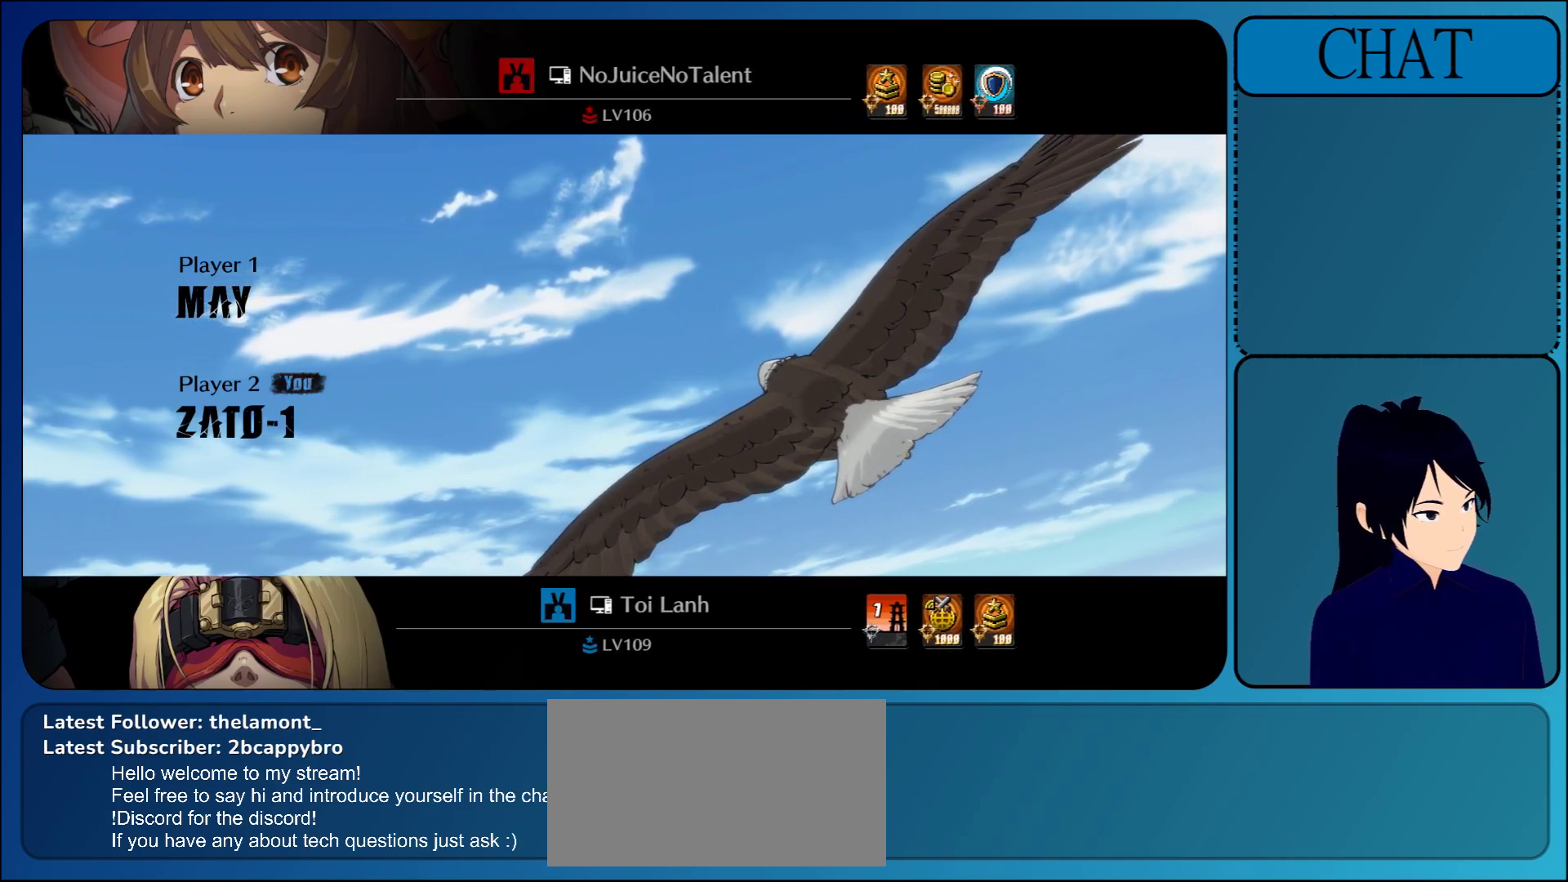
{"buttons": [], "left_stick": "center", "events": []}
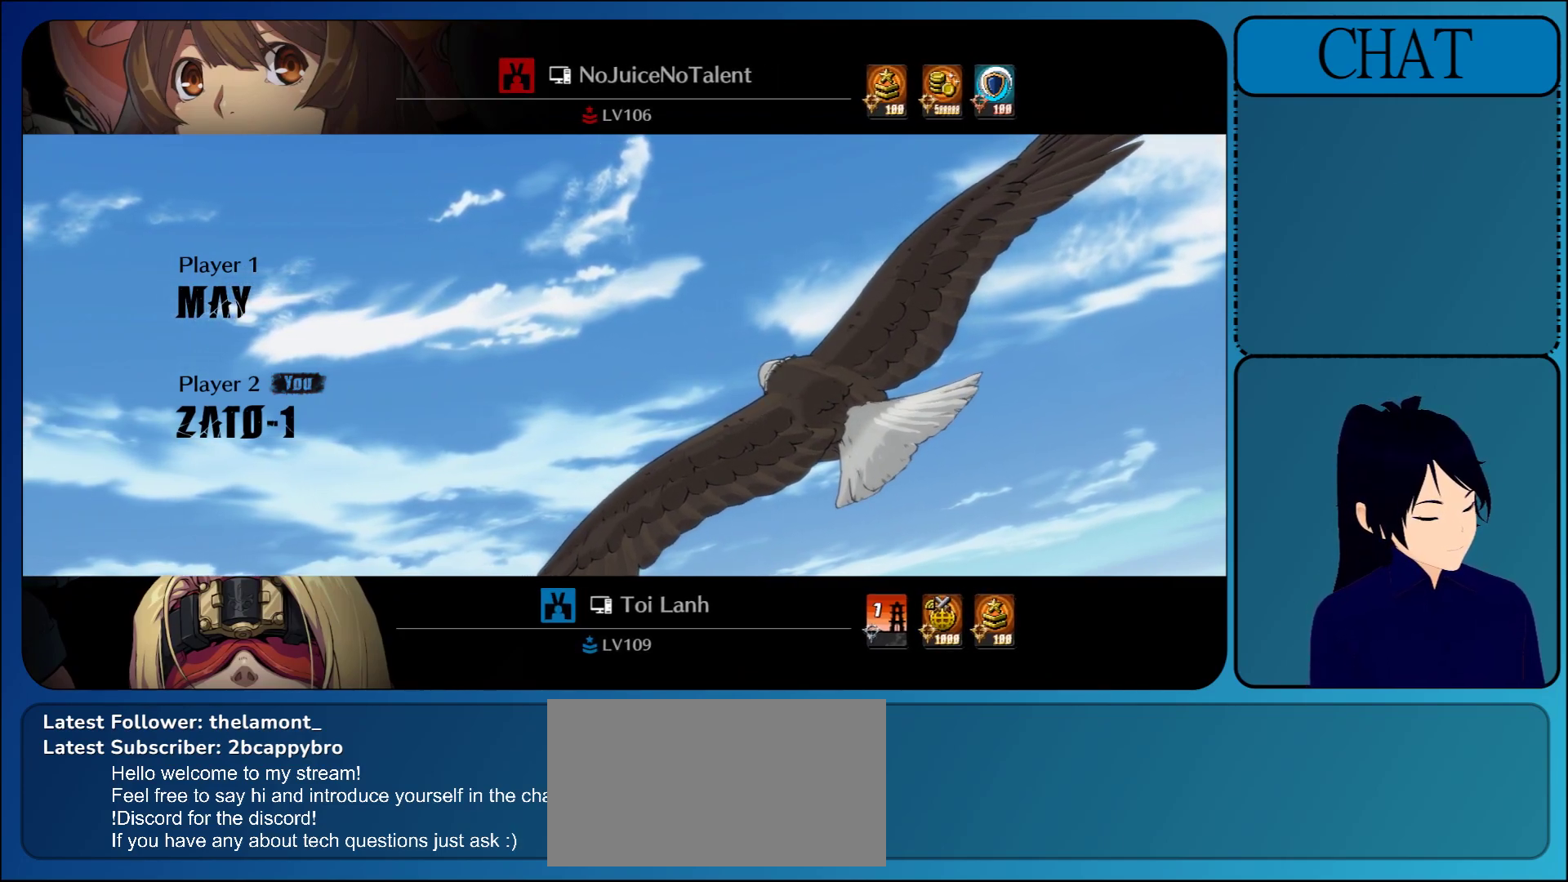
{"buttons": [], "left_stick": "center", "events": []}
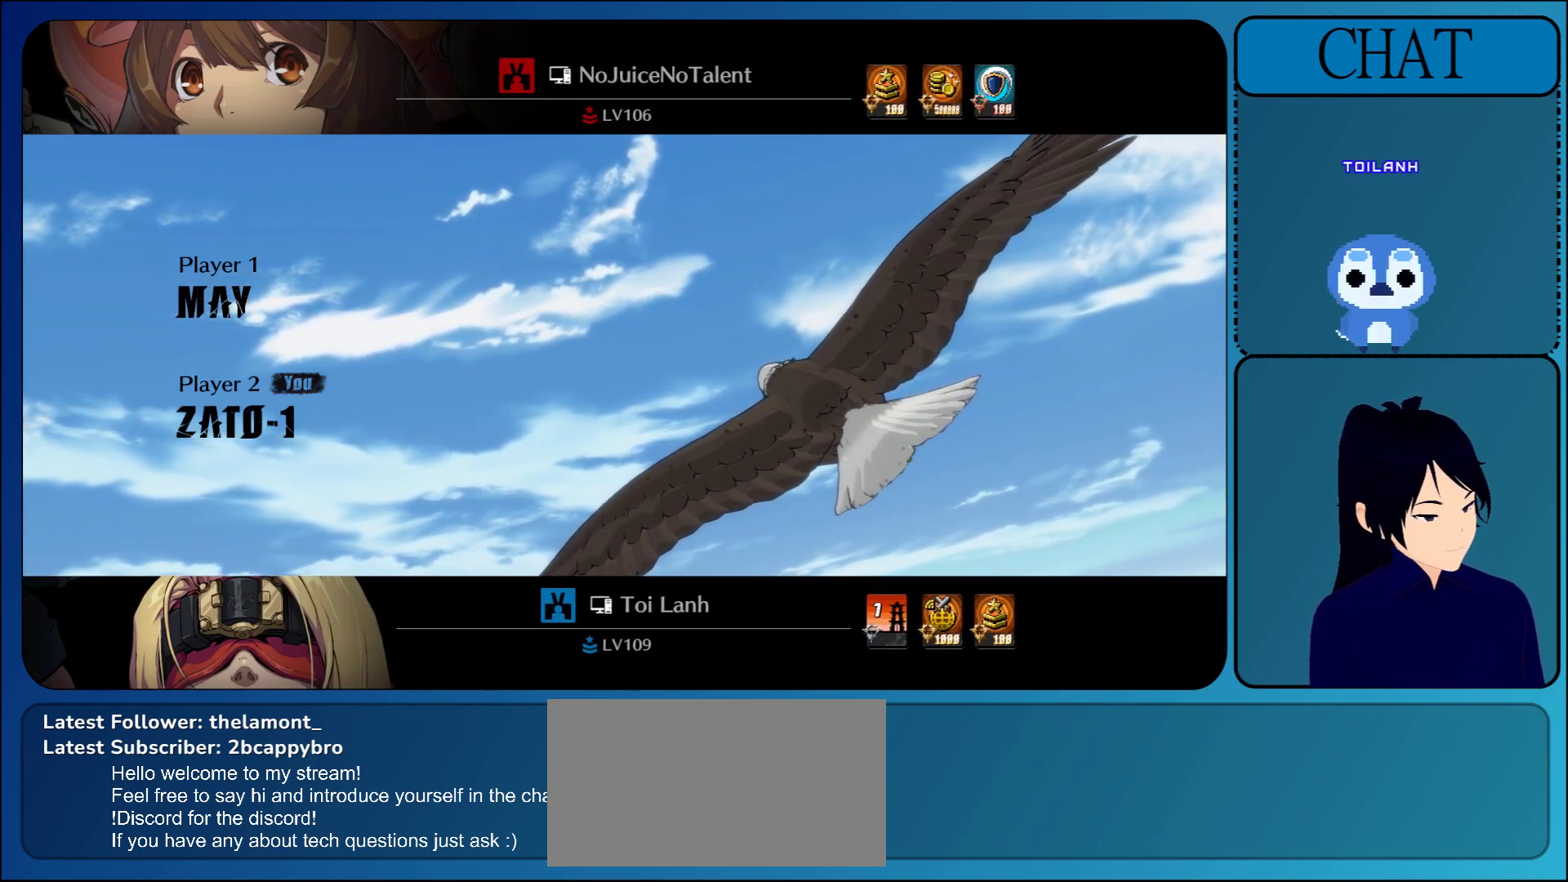
{"buttons": ["CROSS"], "left_stick": "center", "events": [[250, "CROSS", "down"]]}
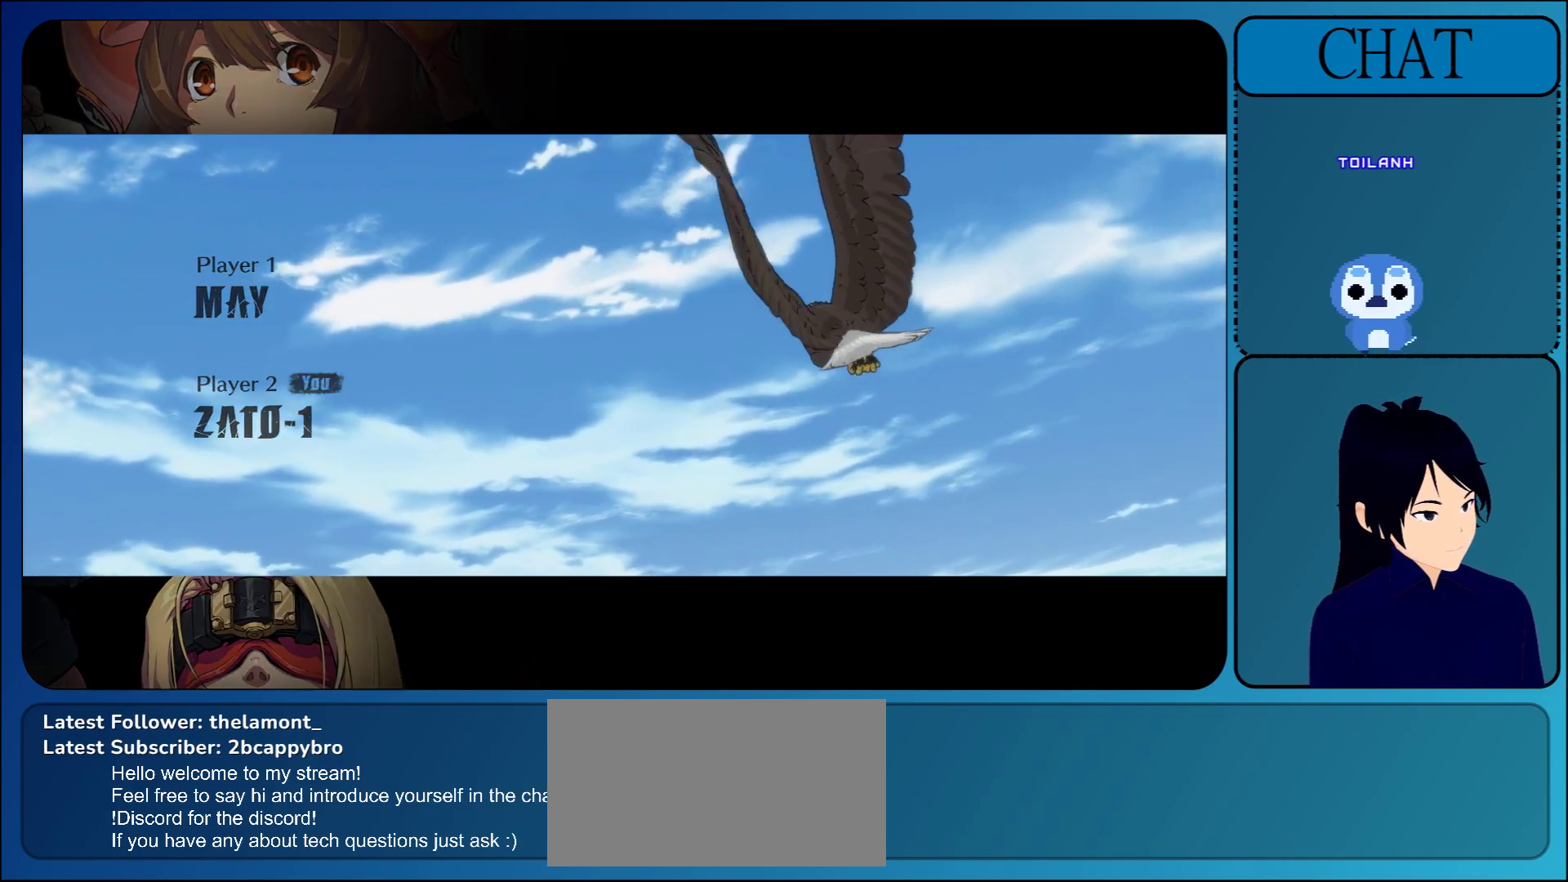
{"buttons": ["CROSS"], "left_stick": "center", "events": [[50, "CROSS", "up"], [500, "CROSS", "down"]]}
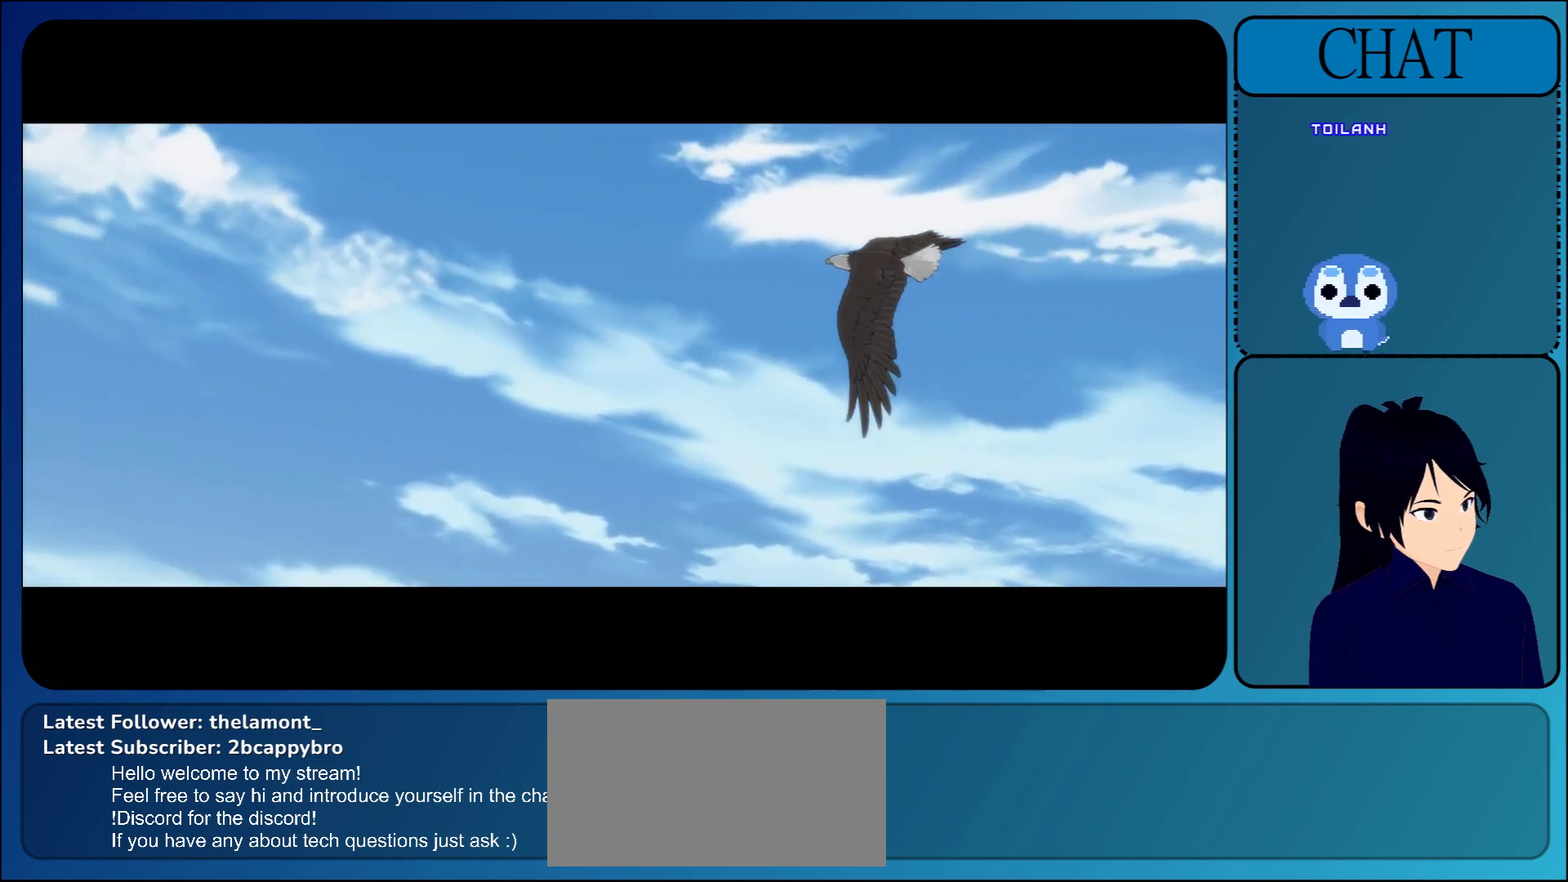
{"buttons": [], "left_stick": "center", "events": [[267, "CROSS", "up"]]}
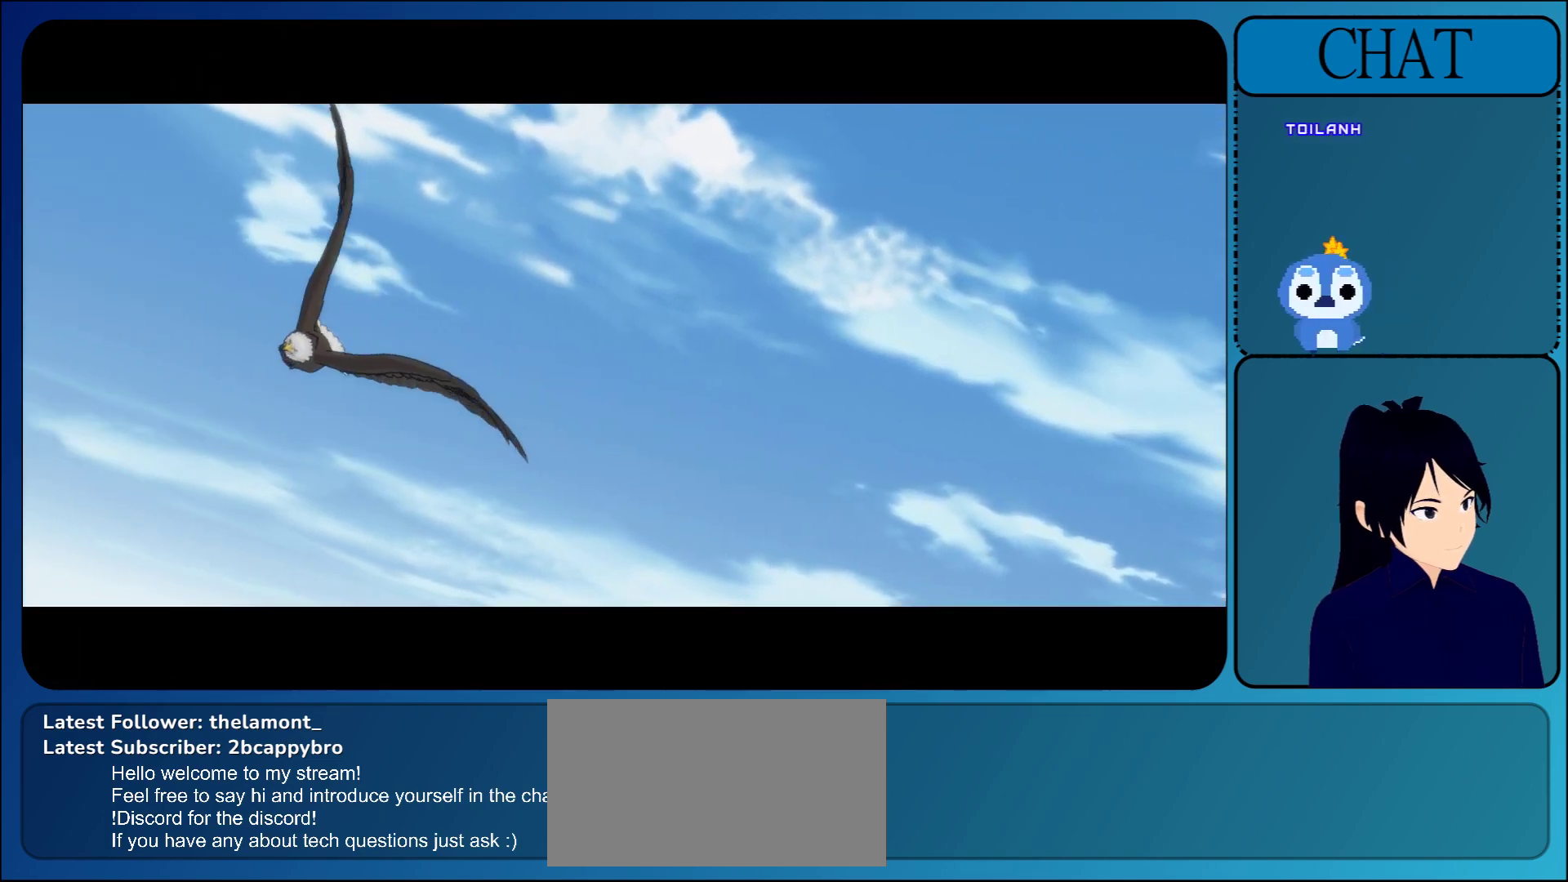
{"buttons": ["CROSS"], "left_stick": "center", "events": [[50, "CROSS", "down"]]}
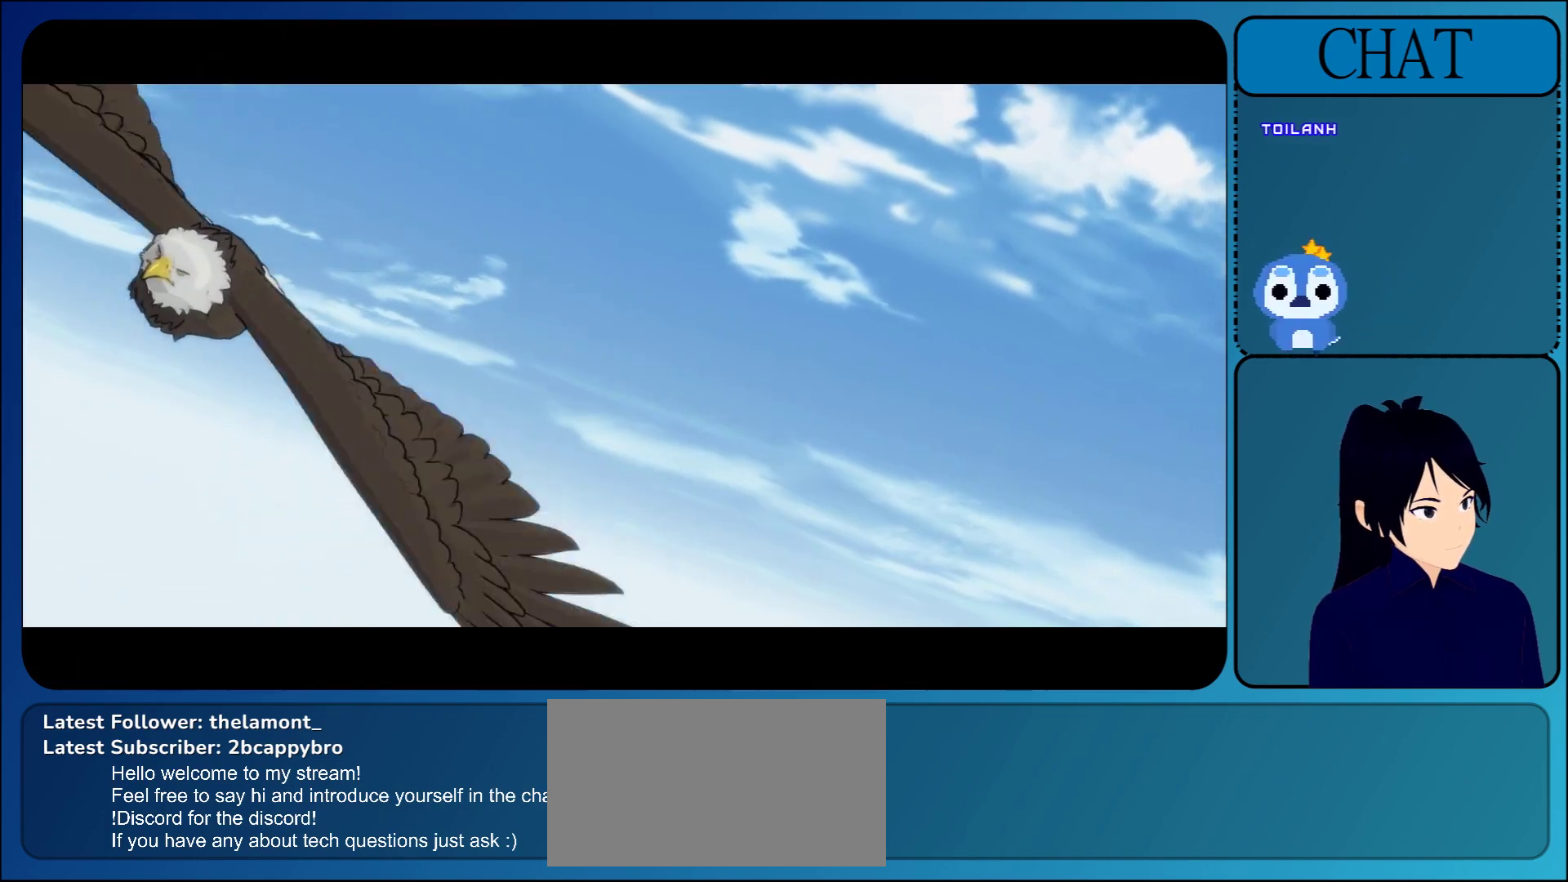
{"buttons": [], "left_stick": "center", "events": [[50, "CROSS", "up"], [167, "CROSS", "down"], [483, "CROSS", "up"]]}
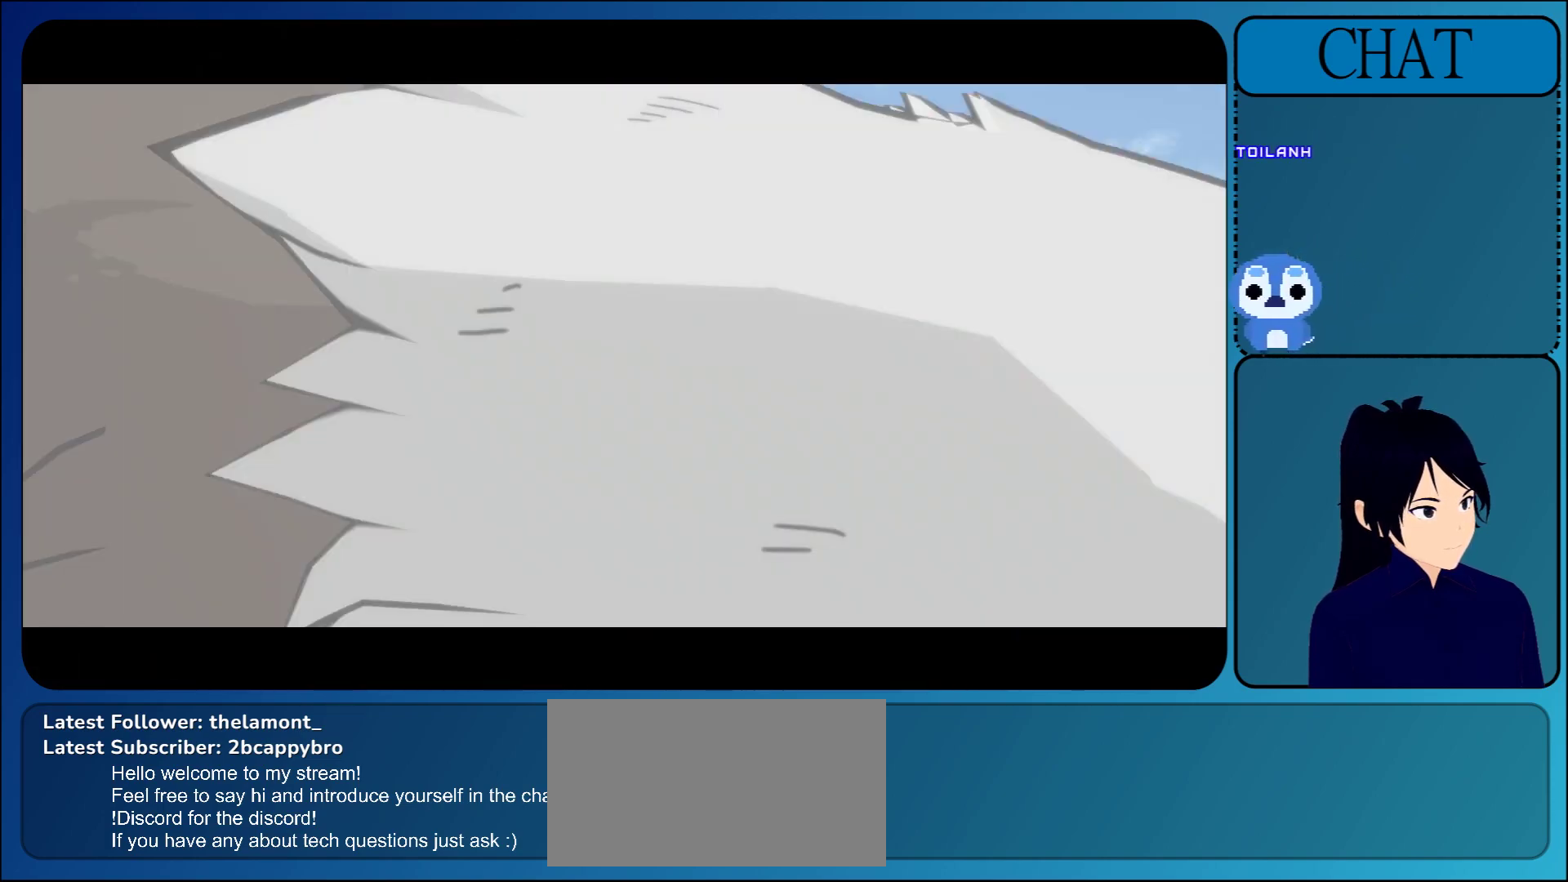
{"buttons": [], "left_stick": "center", "events": [[250, "CROSS", "down"], [483, "CROSS", "up"]]}
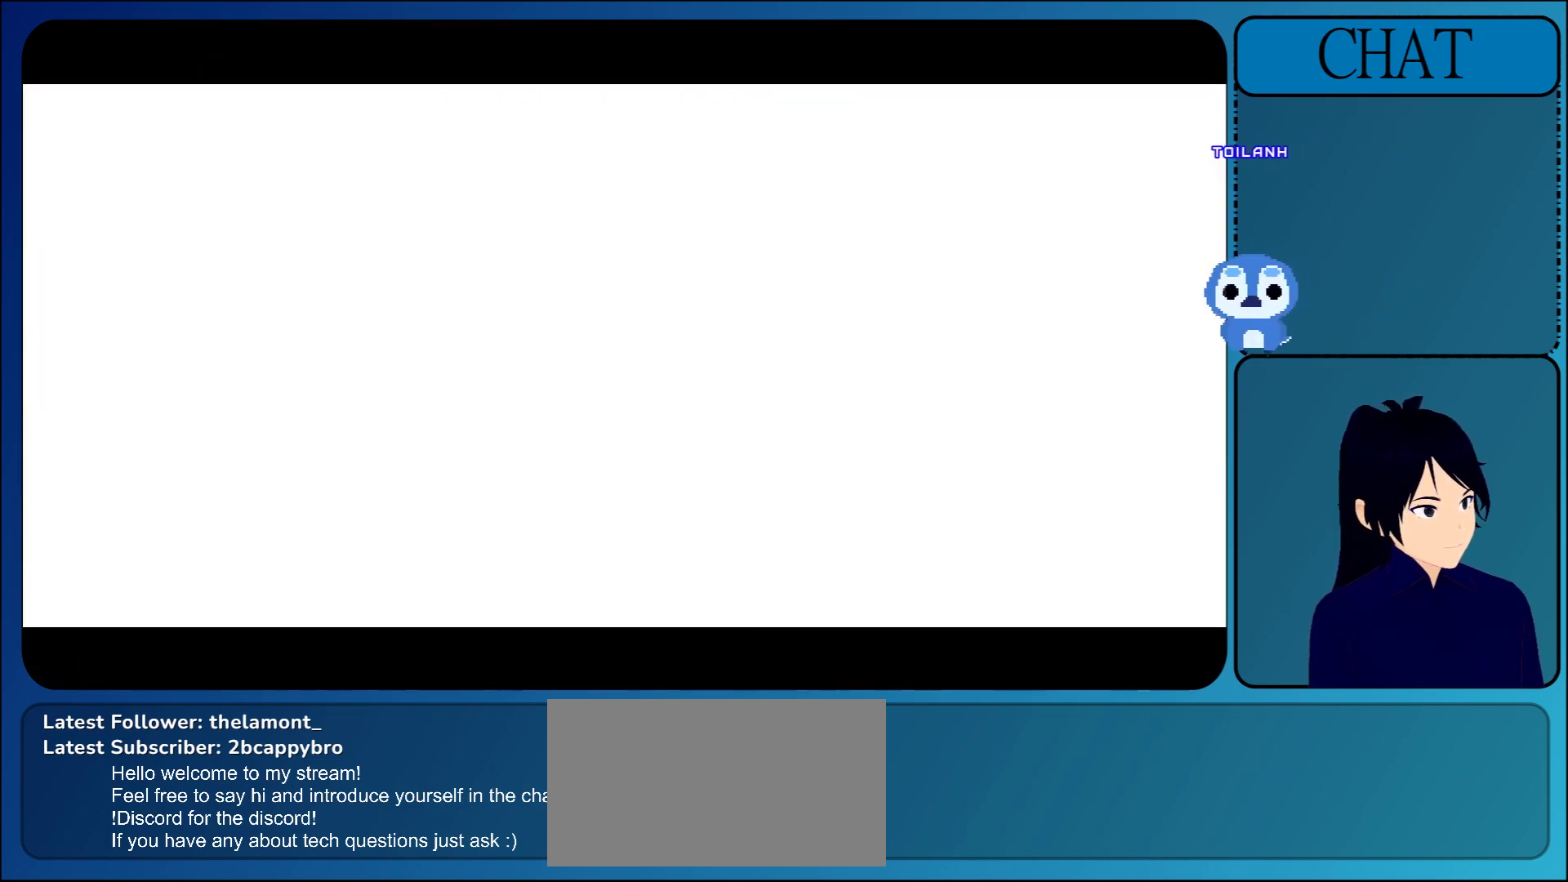
{"buttons": [], "left_stick": "center", "events": [[117, "CROSS", "down"], [367, "CROSS", "up"]]}
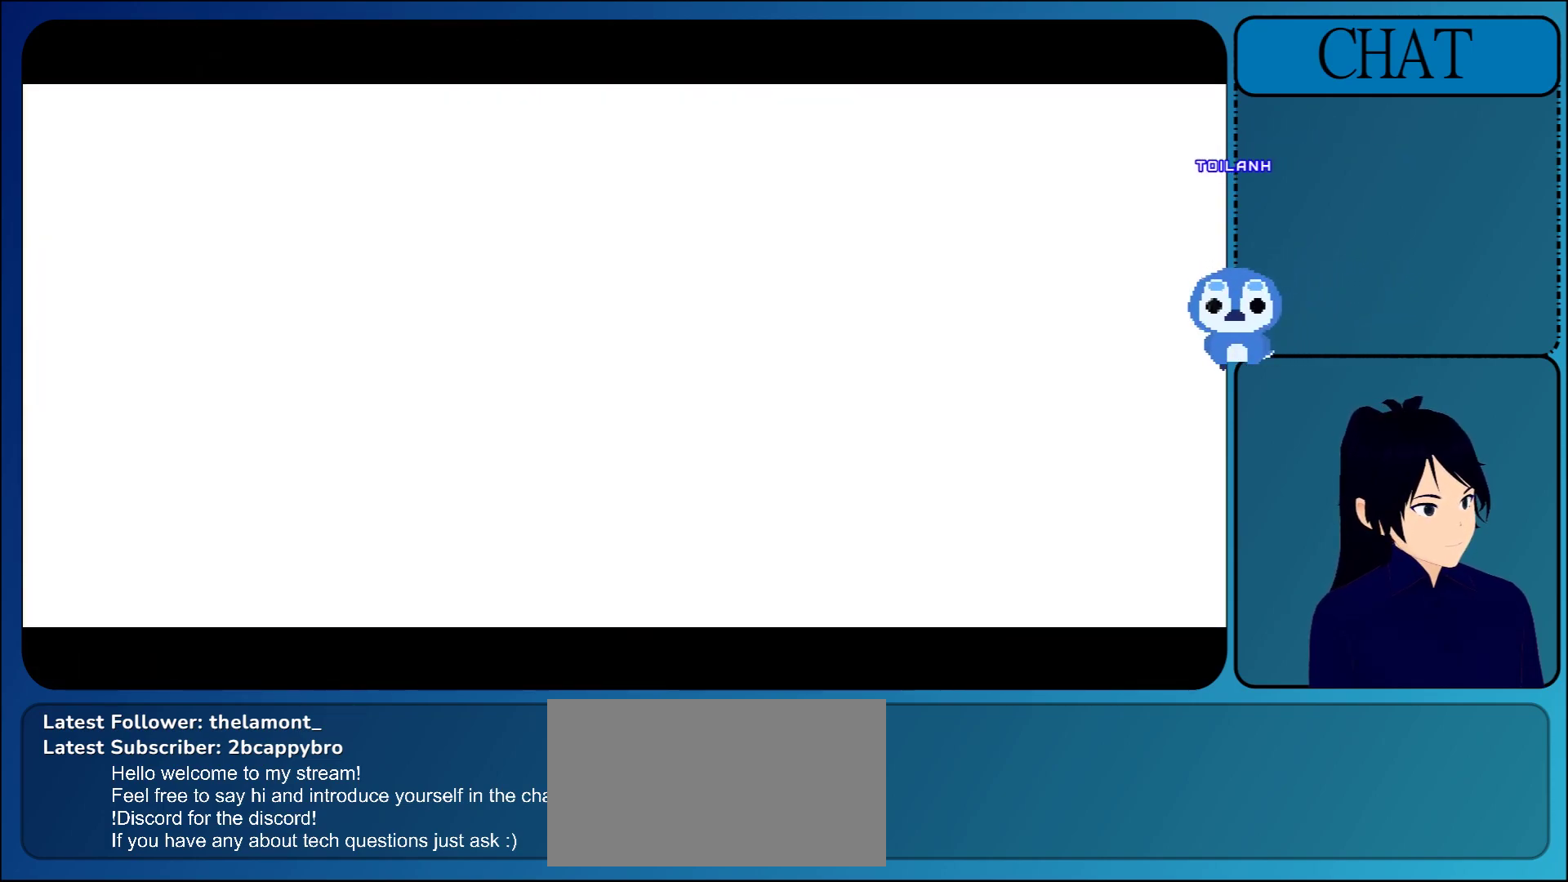
{"buttons": ["CROSS"], "left_stick": "center", "events": [[17, "CROSS", "down"], [167, "CROSS", "up"], [333, "CROSS", "down"]]}
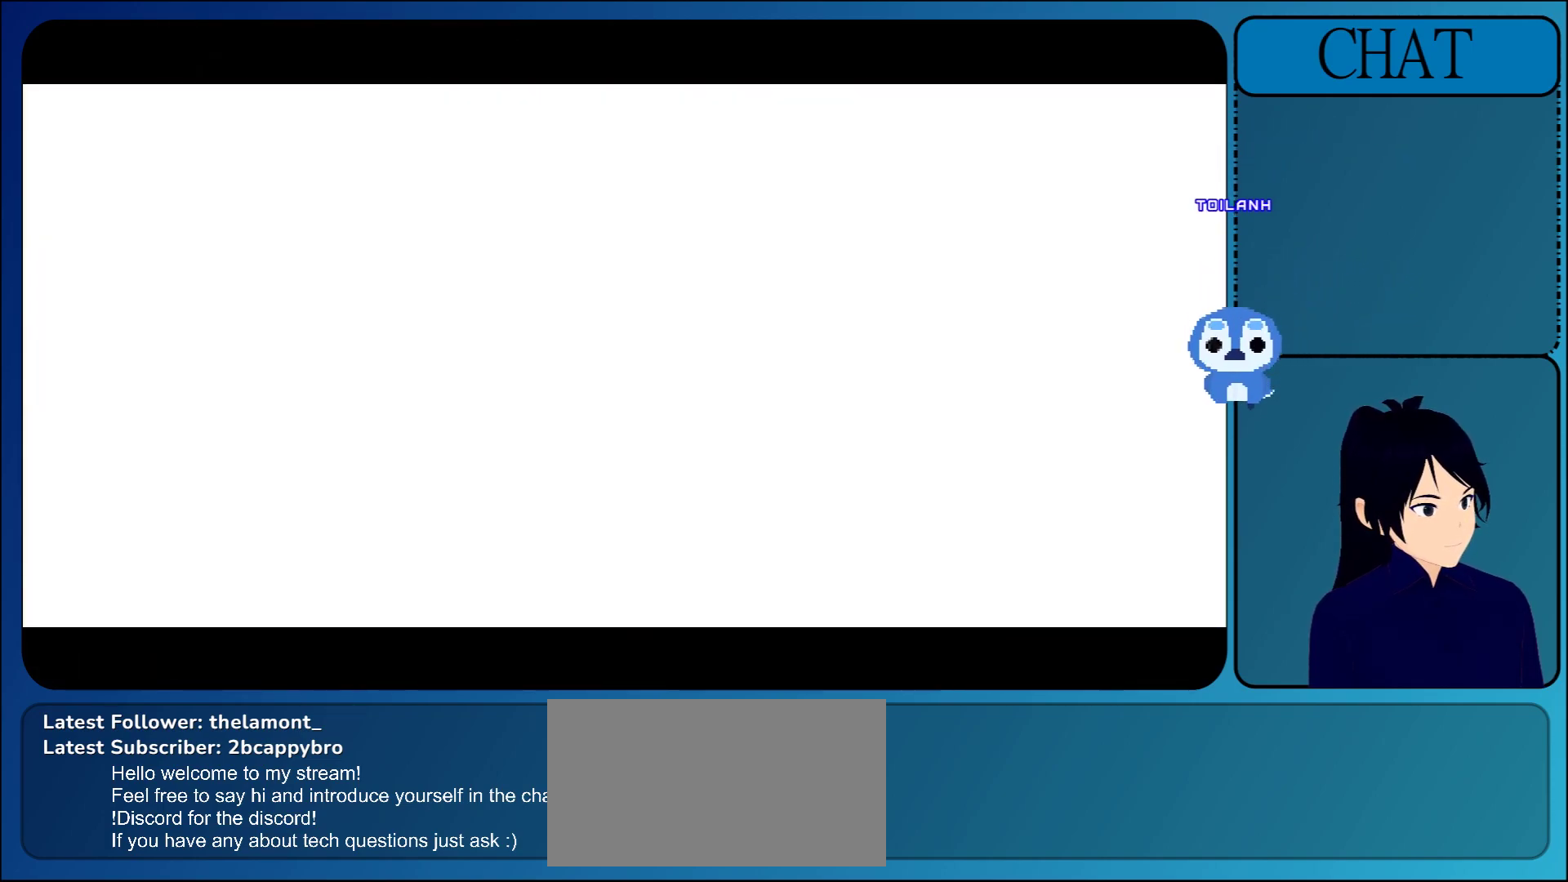
{"buttons": ["CROSS"], "left_stick": "center", "events": [[17, "CROSS", "up"], [150, "CROSS", "down"], [317, "CROSS", "up"], [467, "CROSS", "down"]]}
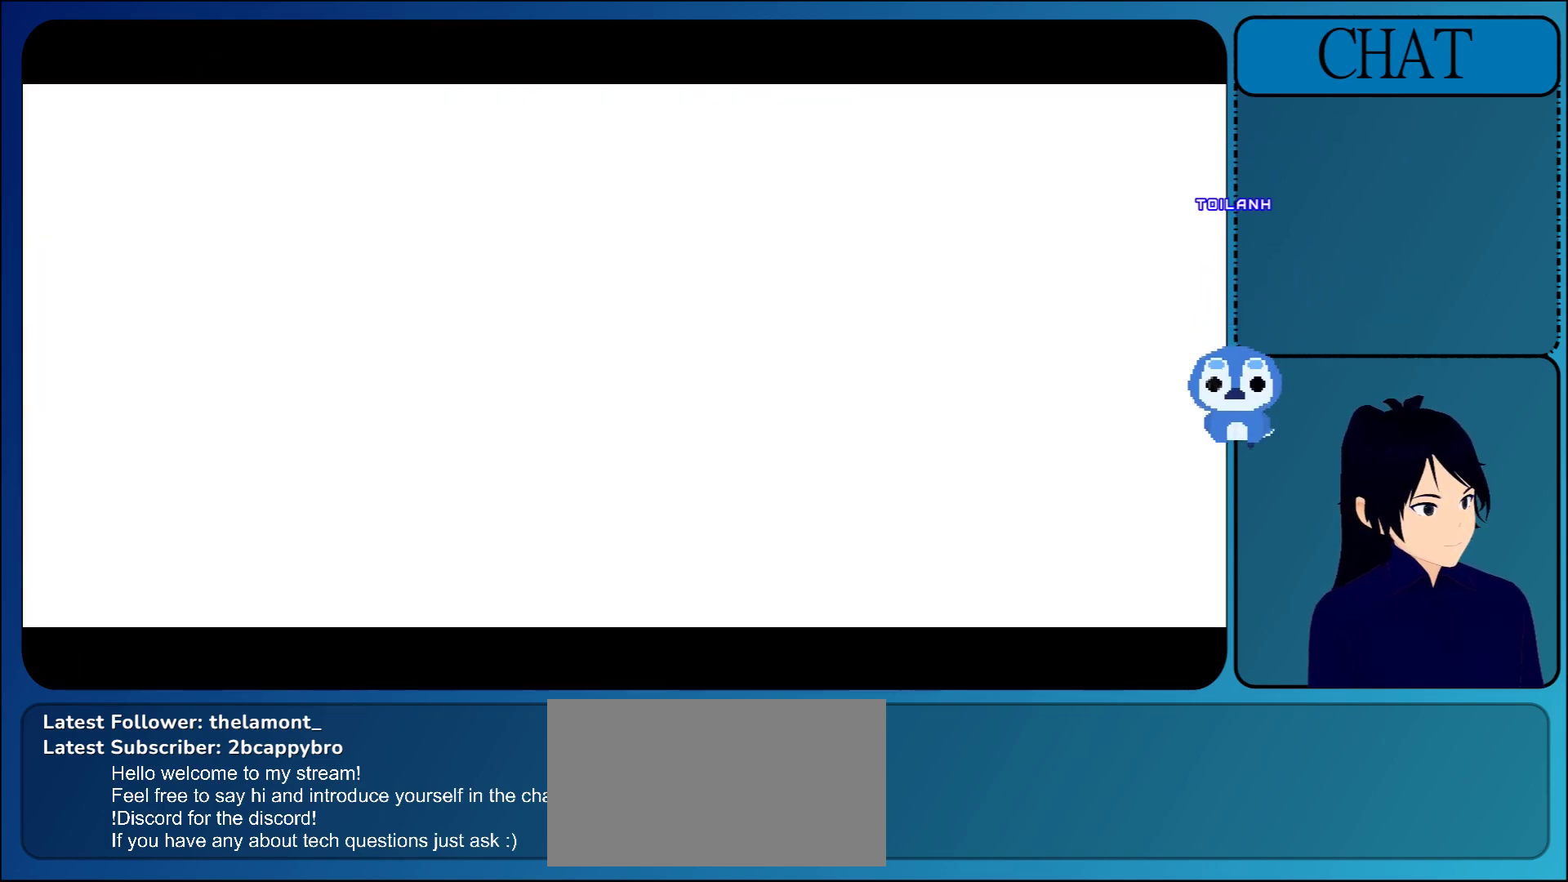
{"buttons": [], "left_stick": "center", "events": [[117, "CROSS", "up"], [283, "CROSS", "down"], [483, "CROSS", "up"]]}
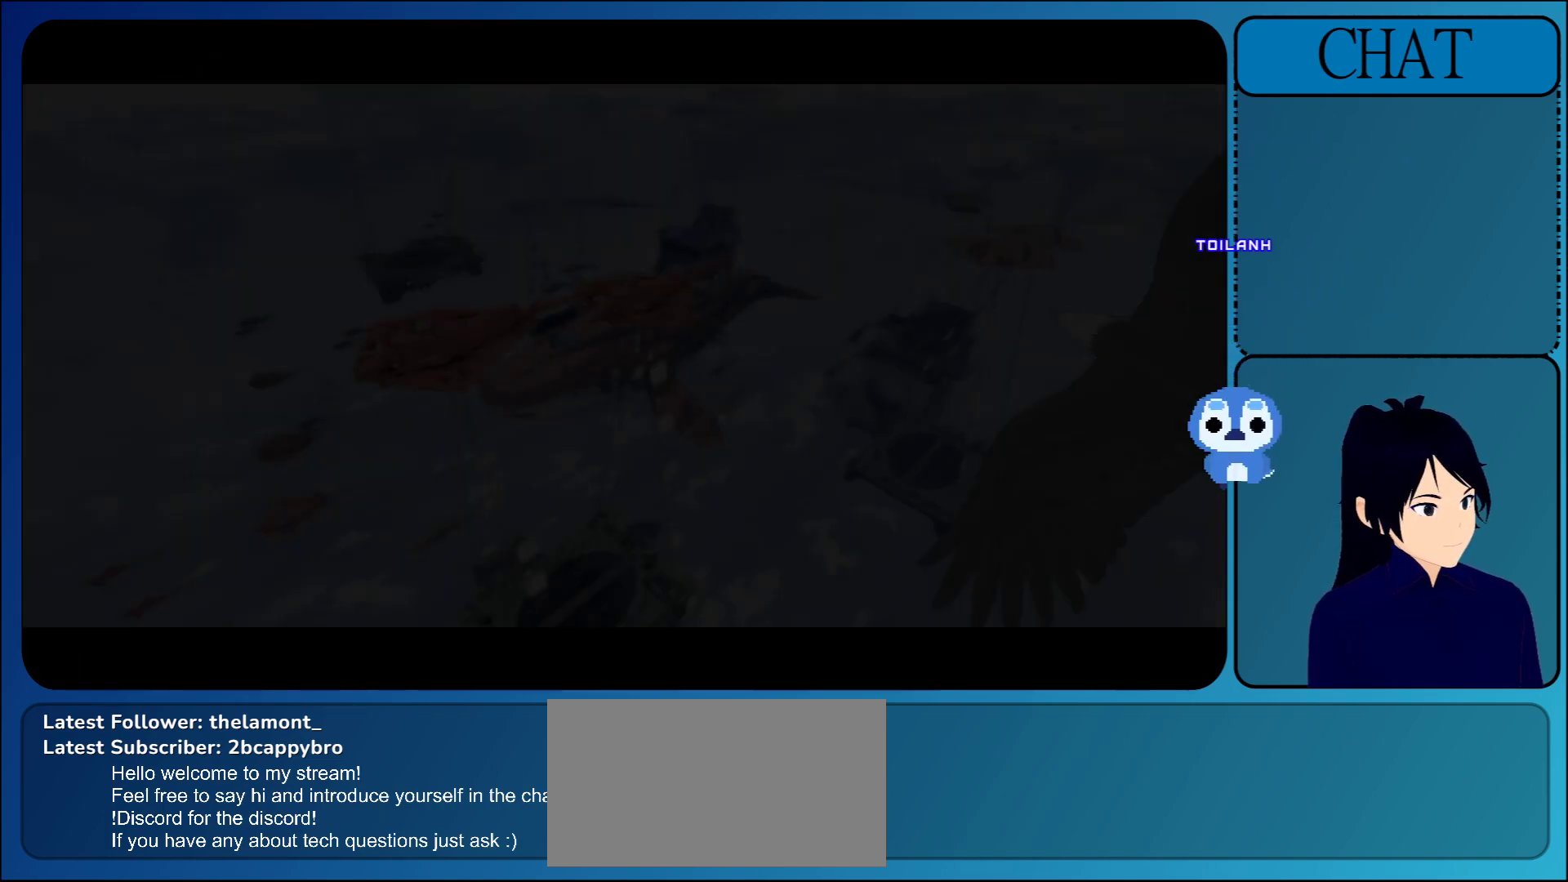
{"buttons": [], "left_stick": "center", "events": [[117, "CROSS", "down"], [300, "CROSS", "up"]]}
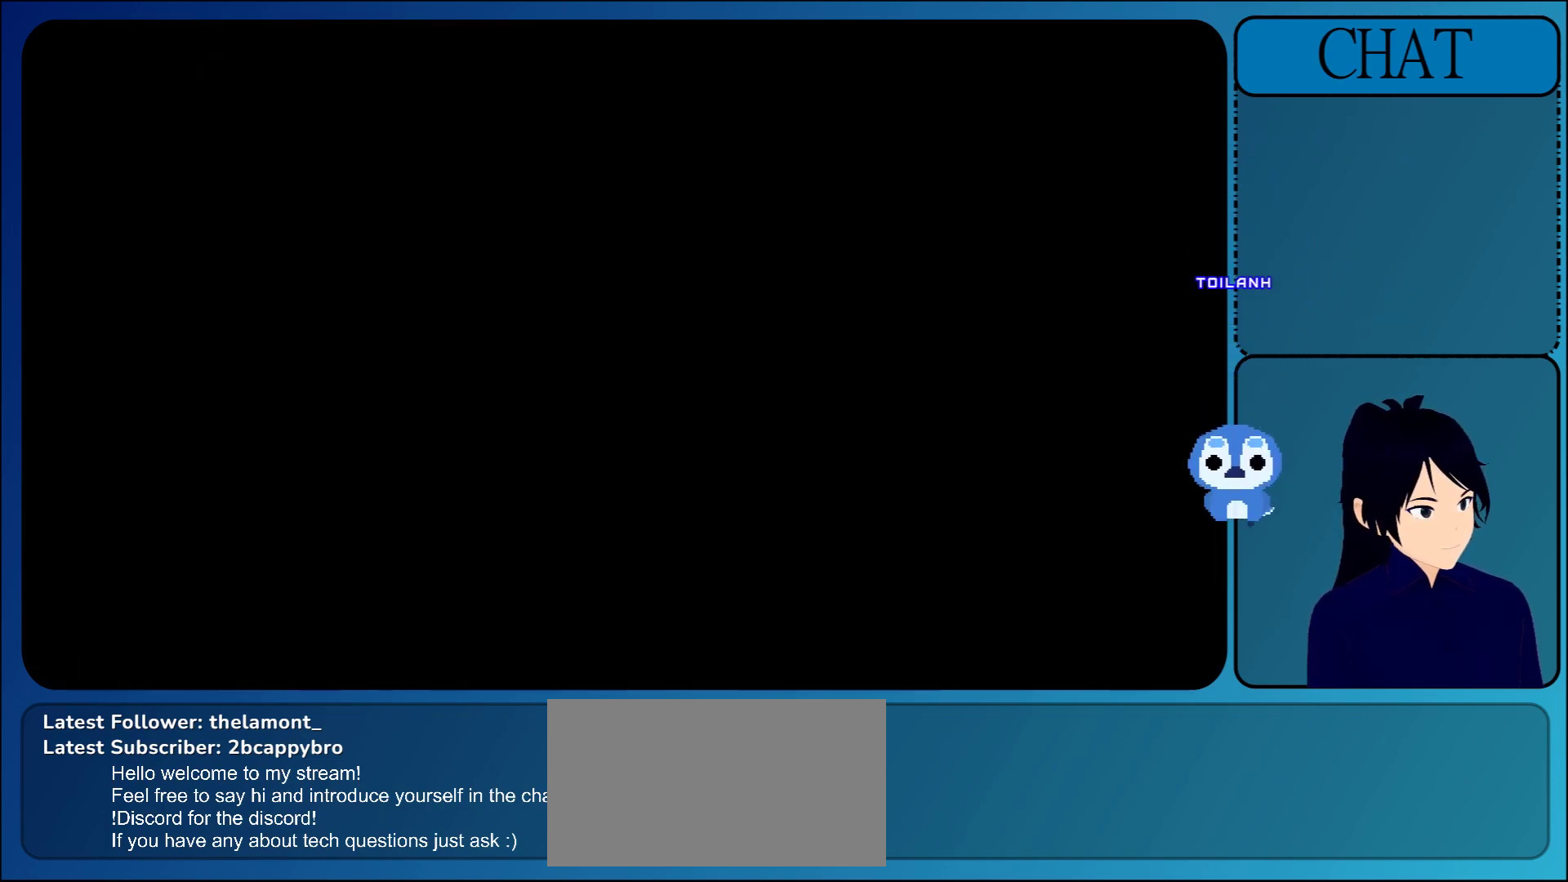
{"buttons": [], "left_stick": "center", "events": [[50, "CROSS", "down"], [167, "CROSS", "up"]]}
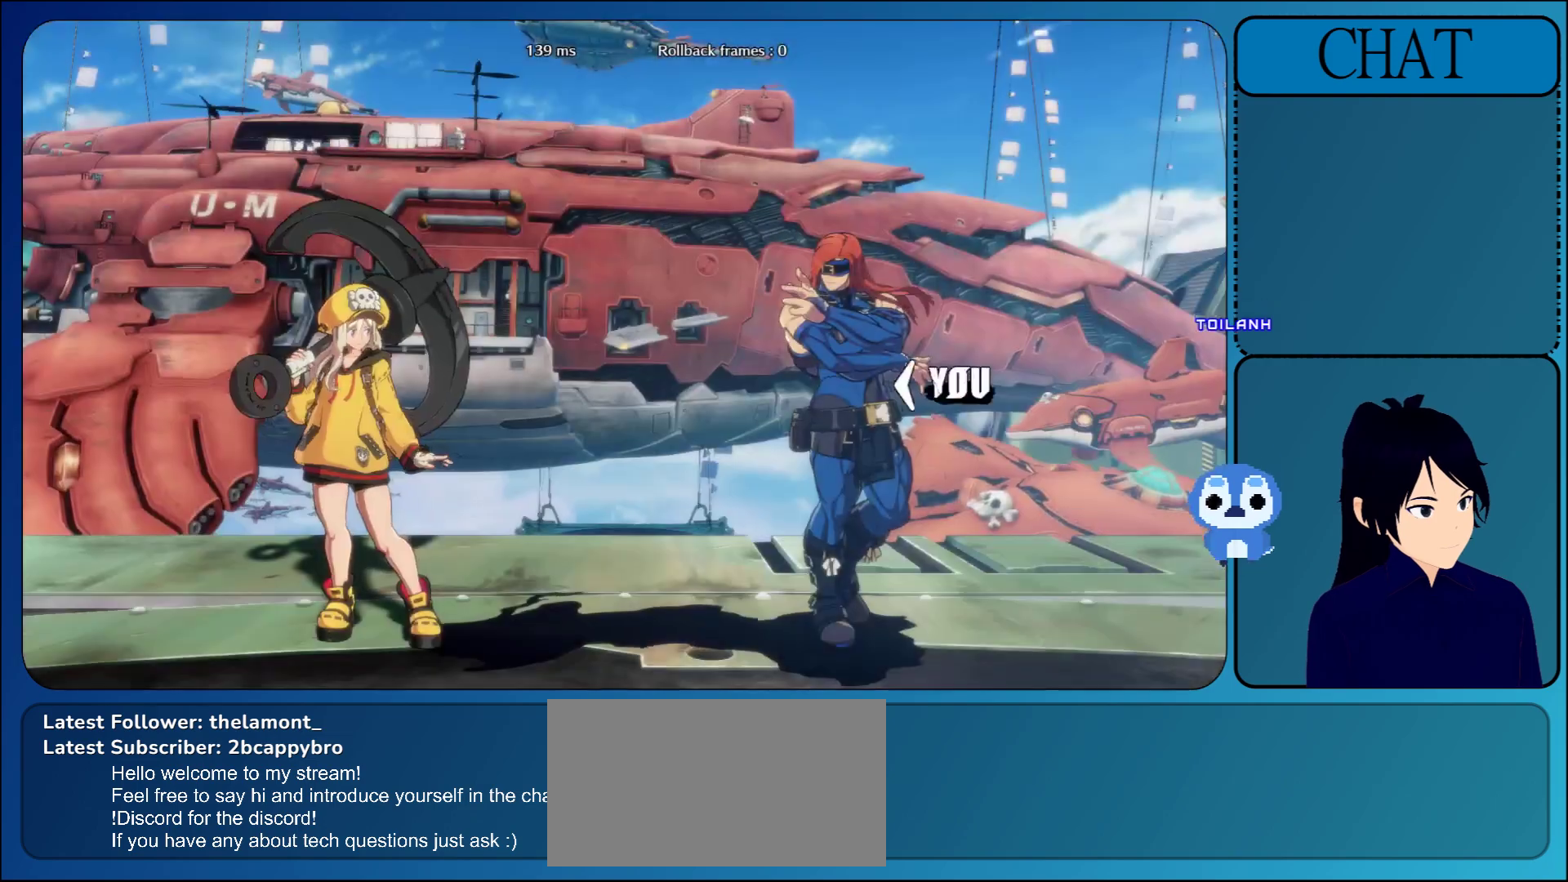
{"buttons": [], "left_stick": "center", "events": []}